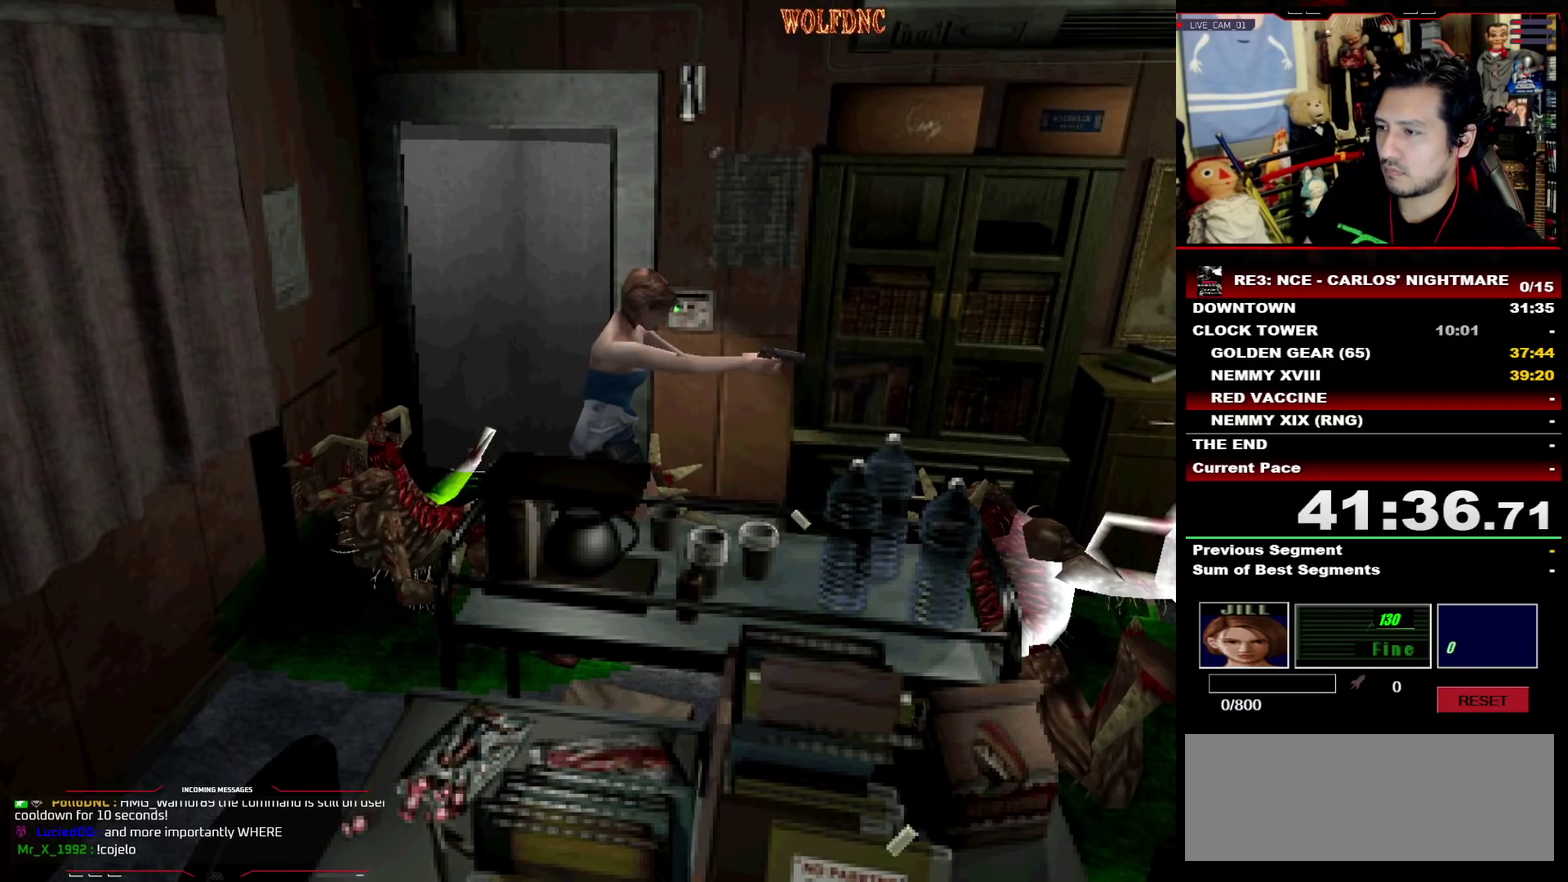
Gameplay with a controller (PlayStation layout); each line is a JSON object with the inputs held at the frame after it. "events" lists button and stick changes between this image and that frame as [ms after this image, input, new state], when the widget could be followed in between. Not read: L3 R3 SELECT other_buttons.
{"buttons": ["CROSS", "R1"], "events": [[100, "R1", "down"], [150, "R1", "up"], [200, "R1", "down"]]}
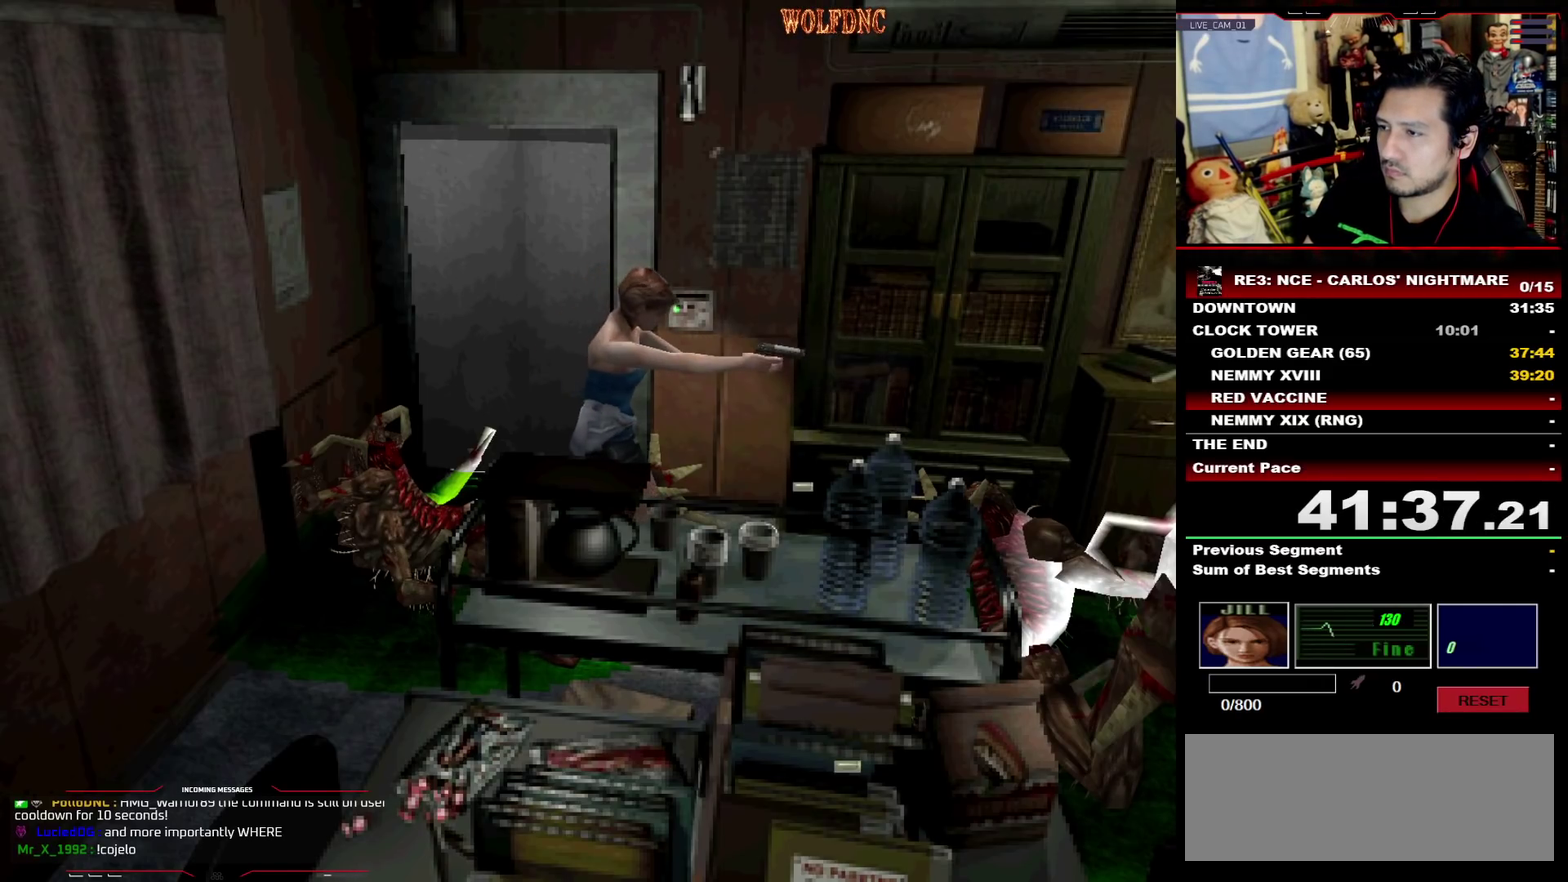
{"buttons": ["CROSS"], "events": [[167, "R1", "up"], [217, "R1", "down"], [500, "R1", "up"]]}
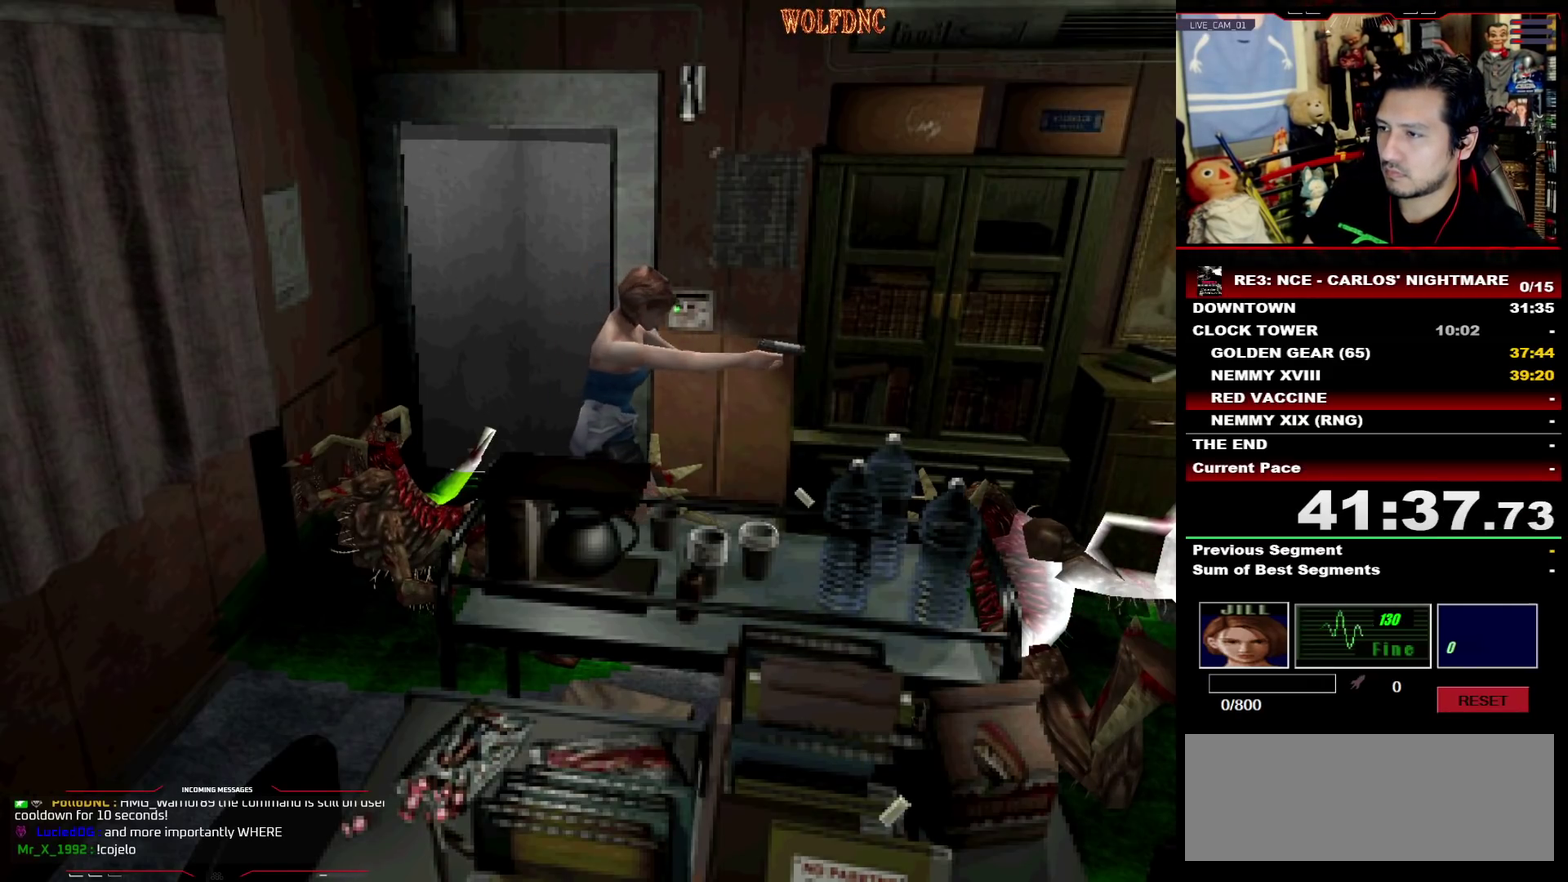
{"buttons": ["DPAD_UP"], "events": [[33, "CROSS", "up"], [317, "DPAD_UP", "down"]]}
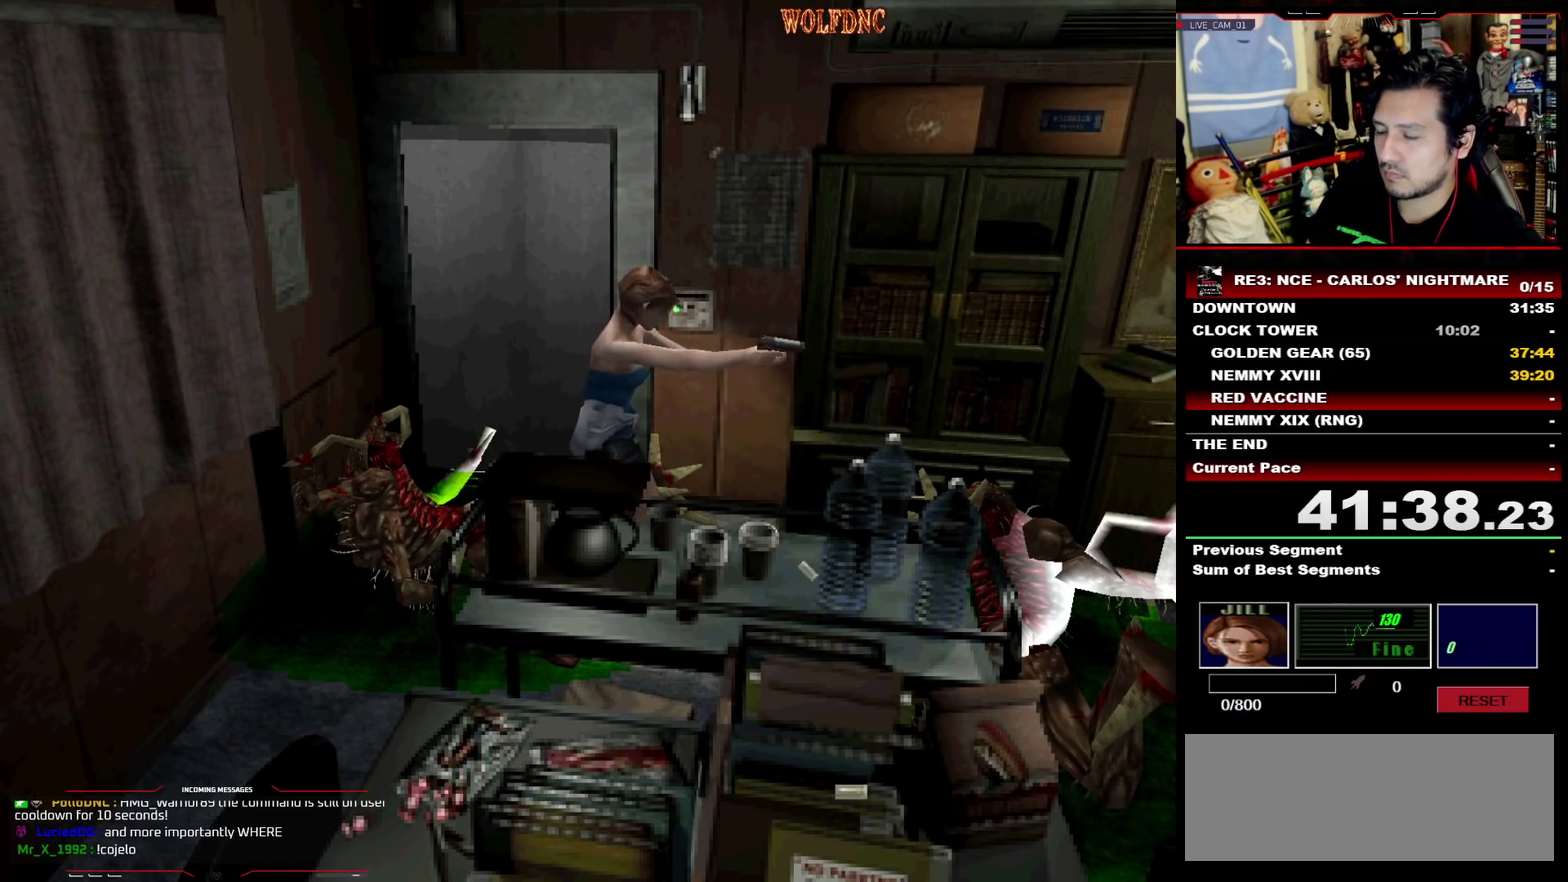
{"buttons": ["DPAD_UP", "DPAD_RIGHT"], "events": [[17, "DPAD_RIGHT", "down"], [17, "SQUARE", "down"], [150, "DPAD_RIGHT", "up"], [333, "DPAD_RIGHT", "down"], [383, "CROSS", "down"], [483, "CROSS", "up"], [483, "SQUARE", "up"]]}
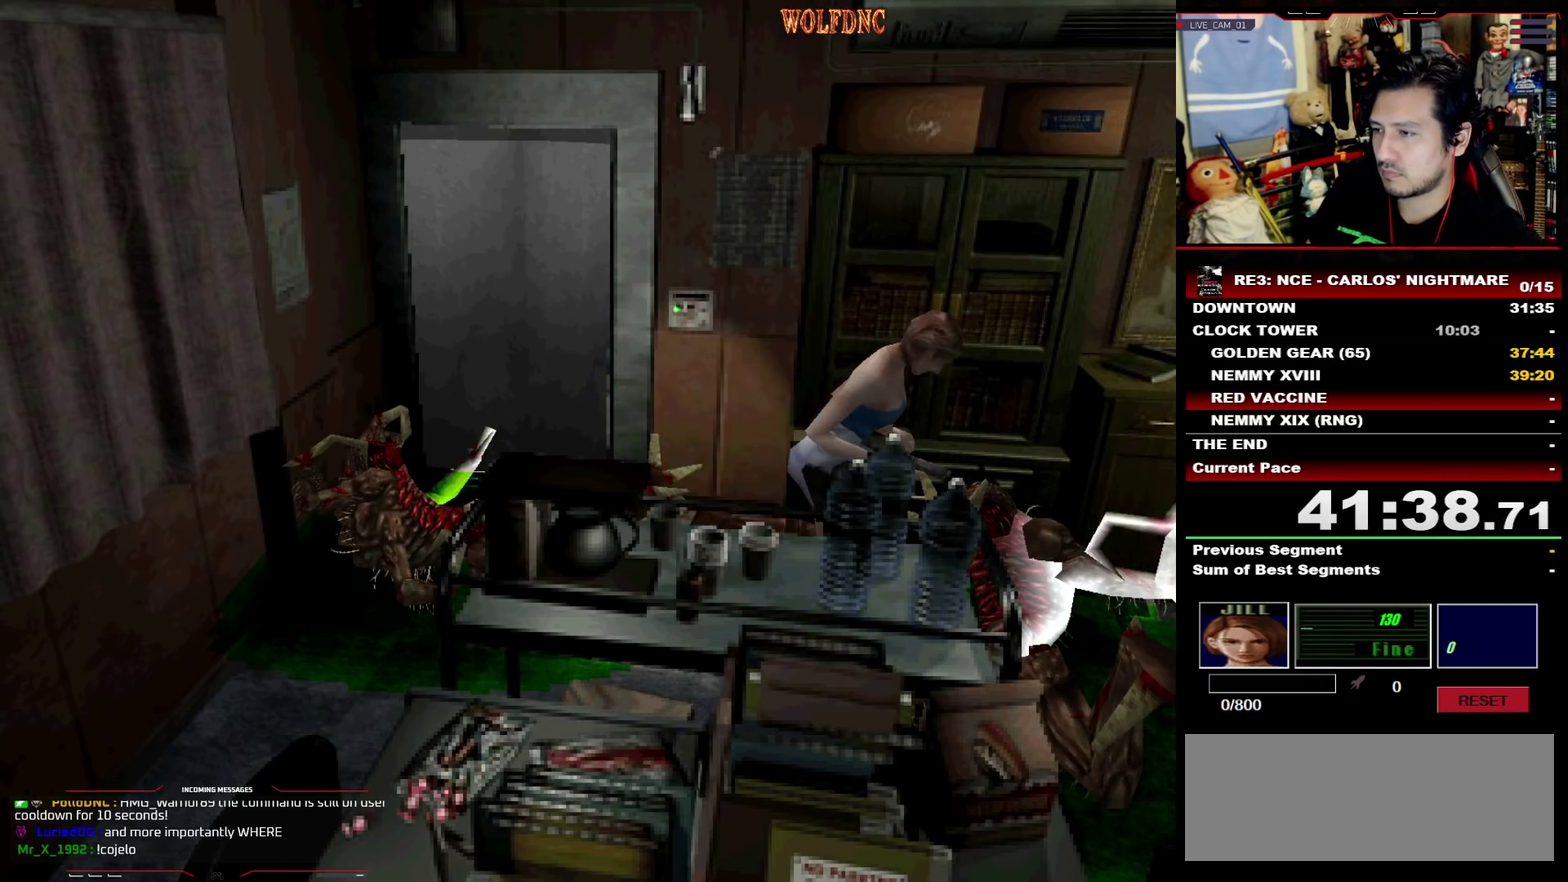
{"buttons": ["DPAD_UP"], "events": [[67, "CROSS", "down"], [67, "DPAD_RIGHT", "up"], [217, "CROSS", "up"], [217, "DPAD_UP", "up"], [267, "CROSS", "down"], [350, "CROSS", "up"], [350, "DPAD_UP", "down"], [400, "CROSS", "down"], [500, "CROSS", "up"]]}
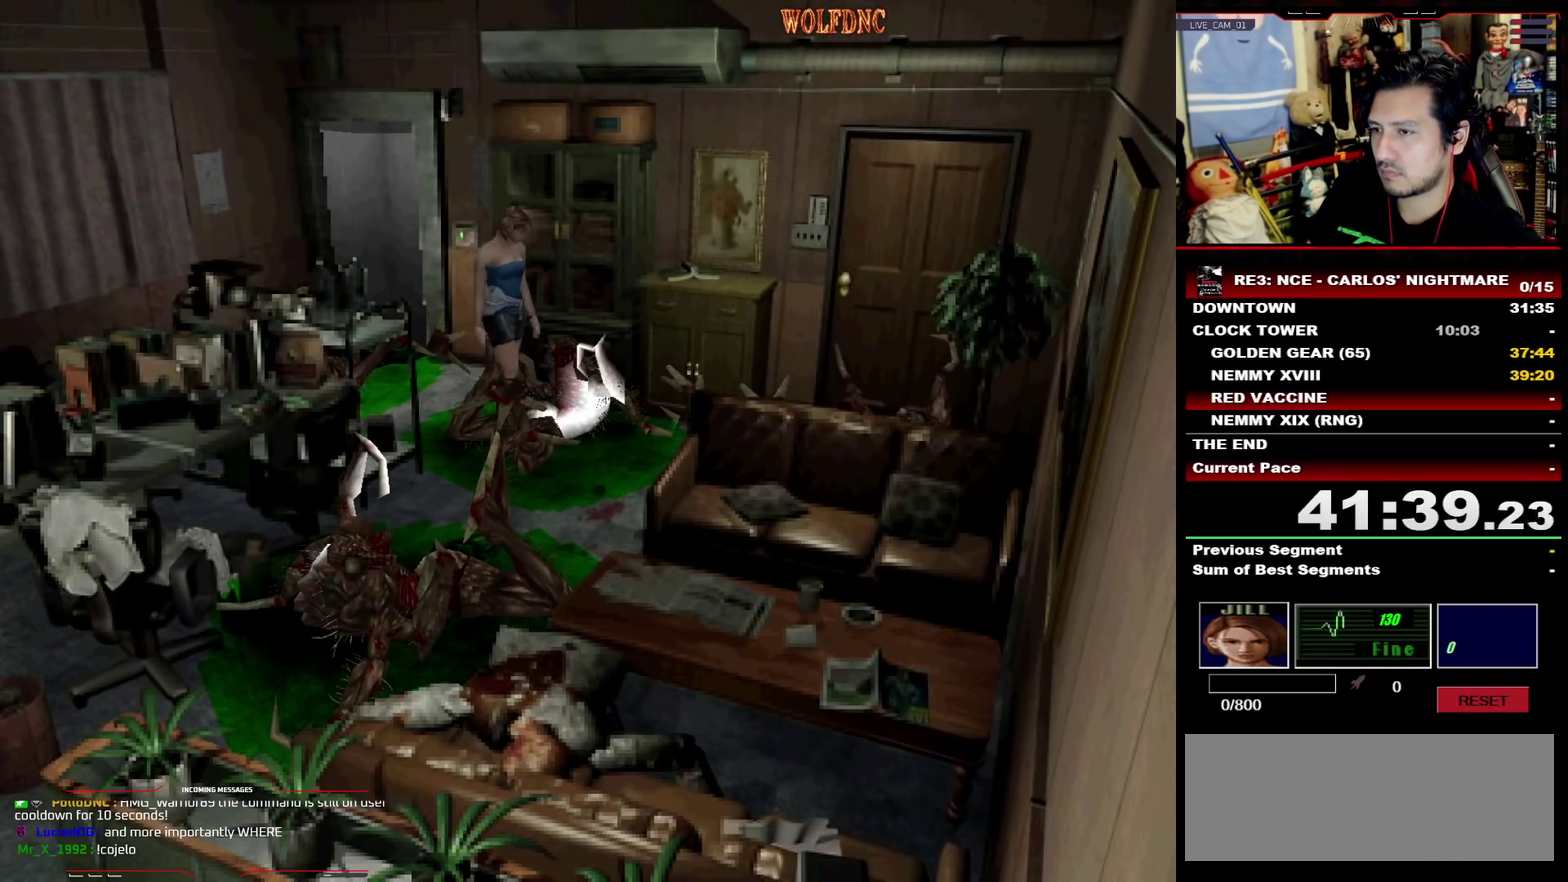
{"buttons": ["DPAD_LEFT"], "events": [[33, "CROSS", "down"], [33, "DPAD_UP", "up"], [83, "CROSS", "up"], [133, "CROSS", "down"], [133, "DPAD_RIGHT", "down"], [233, "CROSS", "up"], [233, "DPAD_UP", "down"], [267, "CROSS", "down"], [317, "DPAD_RIGHT", "up"], [367, "DPAD_UP", "up"], [417, "DPAD_LEFT", "down"], [467, "CROSS", "up"]]}
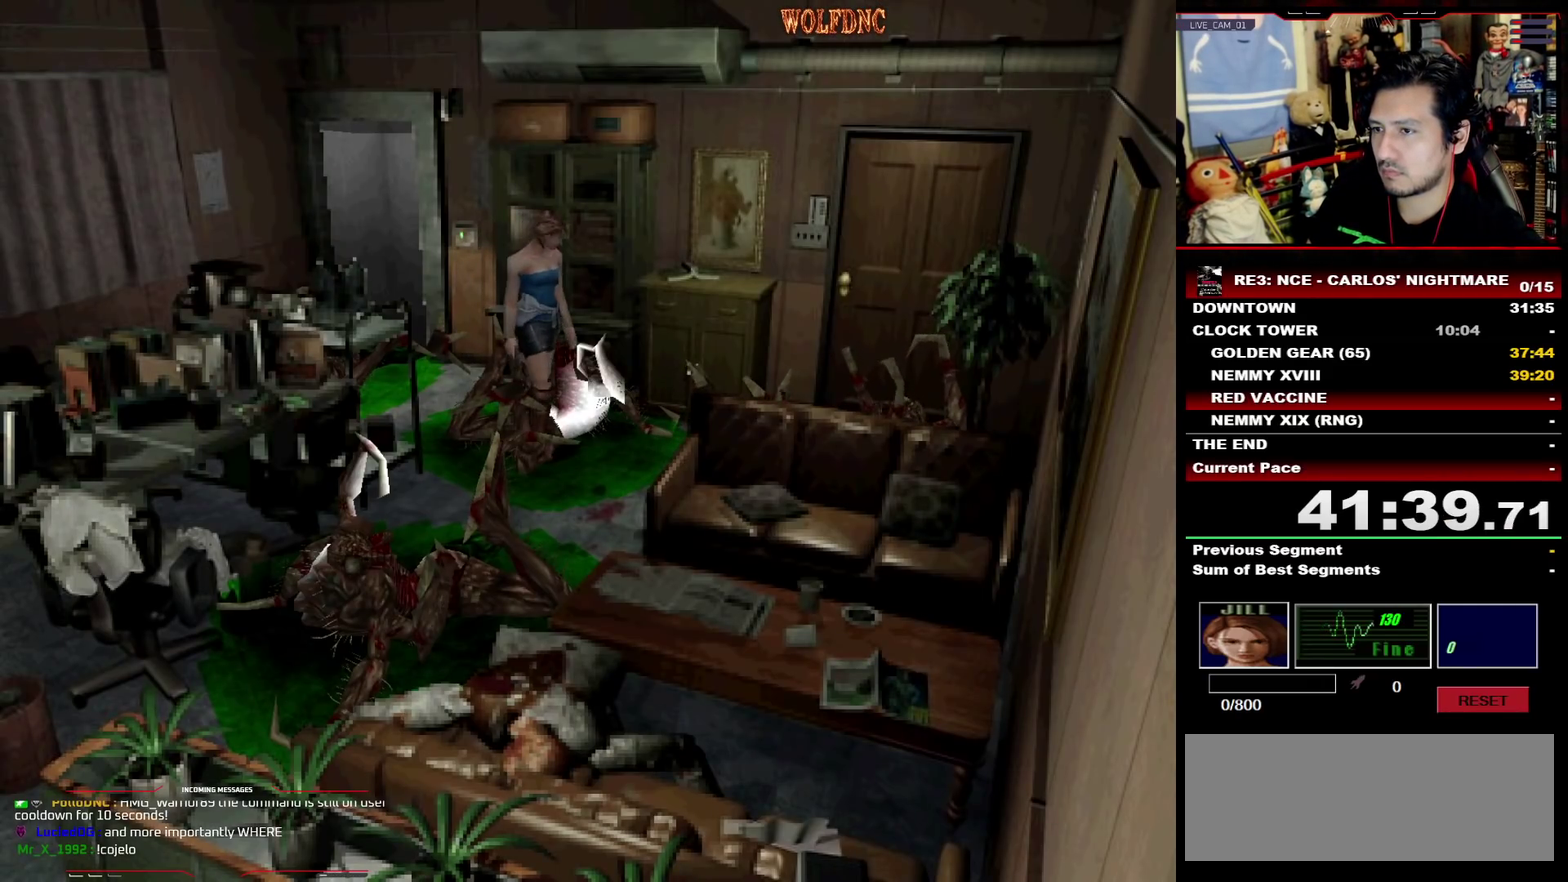
{"buttons": ["CROSS", "SQUARE", "DPAD_UP"], "events": [[17, "CROSS", "down"], [50, "DPAD_UP", "down"], [150, "DPAD_LEFT", "up"], [300, "DPAD_LEFT", "down"], [433, "DPAD_LEFT", "up"], [483, "SQUARE", "down"]]}
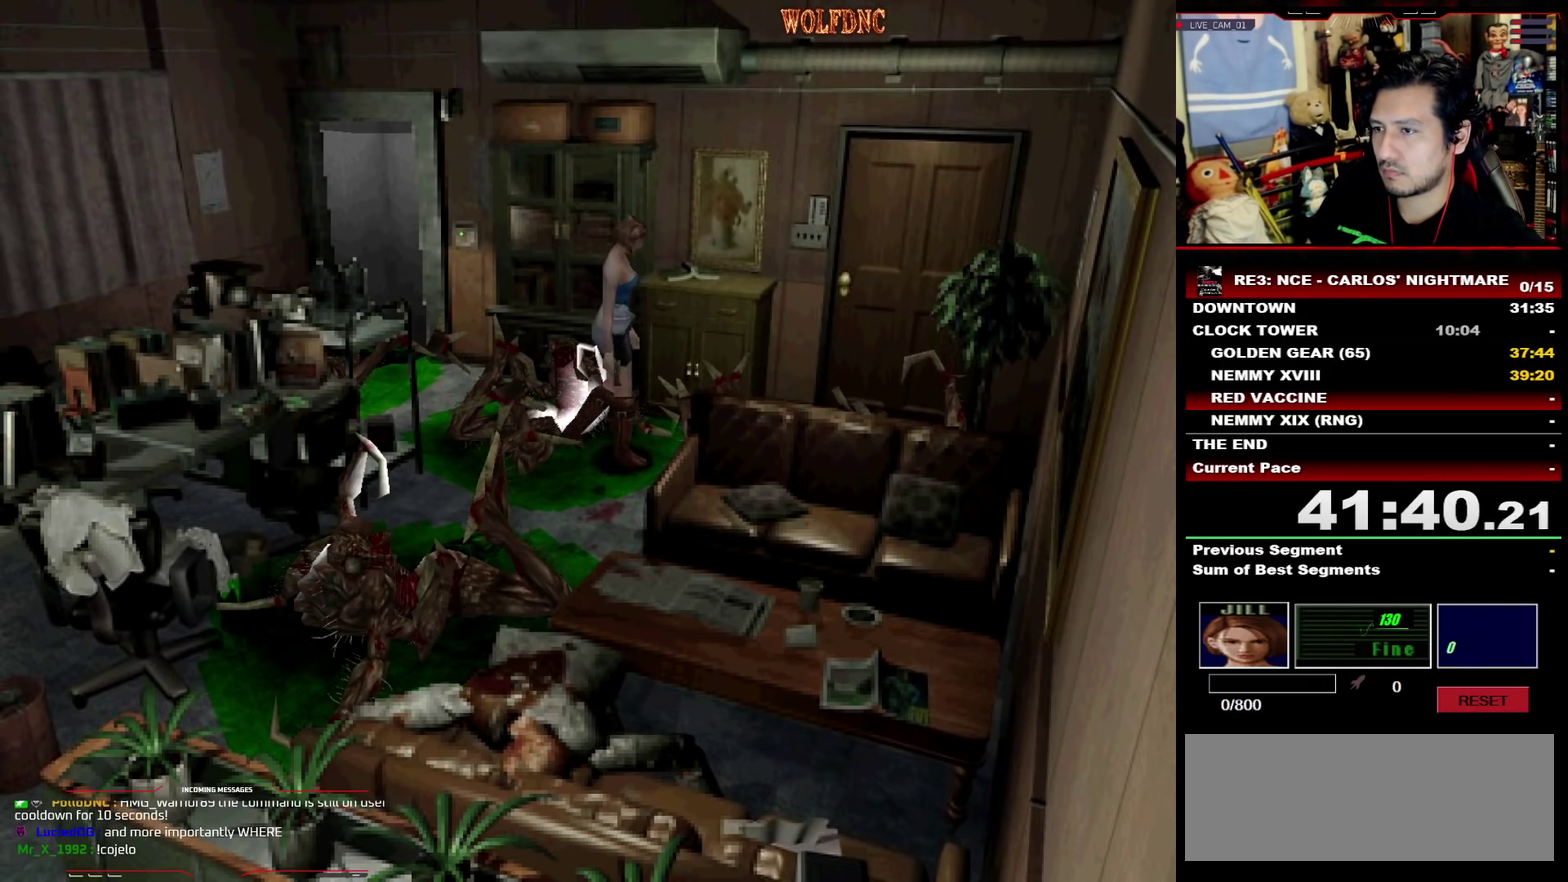
{"buttons": ["DPAD_RIGHT"], "events": [[33, "DPAD_RIGHT", "down"], [67, "CROSS", "up"], [117, "DPAD_RIGHT", "up"], [217, "SQUARE", "up"], [300, "CROSS", "down"], [300, "DPAD_UP", "up"], [350, "CROSS", "up"], [450, "CROSS", "down"], [500, "CROSS", "up"], [500, "DPAD_RIGHT", "down"]]}
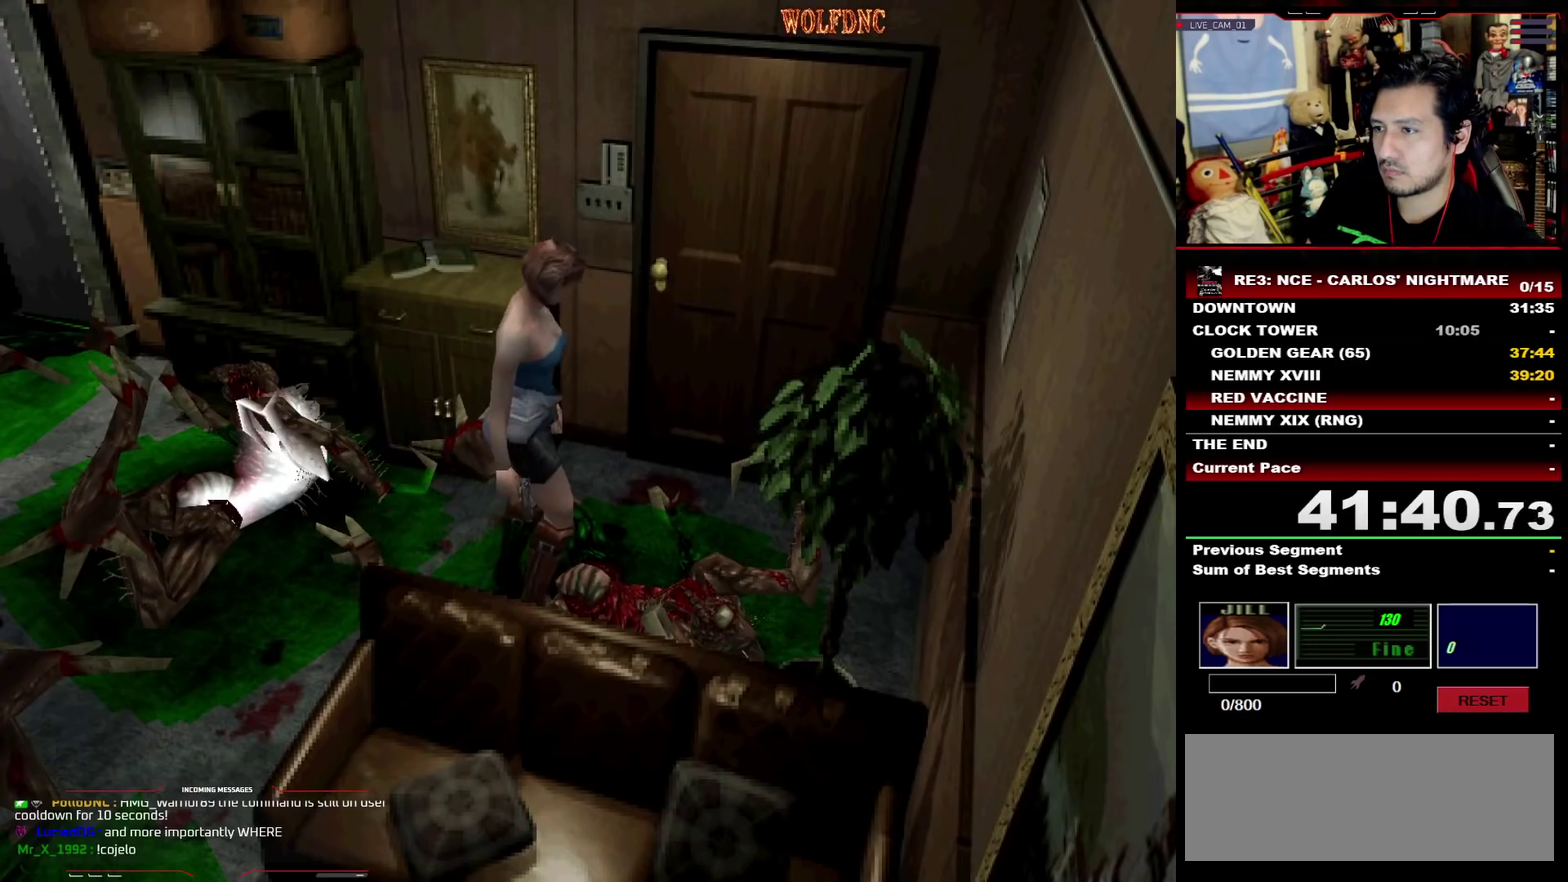
{"buttons": [], "events": [[33, "CROSS", "down"], [133, "CROSS", "up"], [183, "CROSS", "down"], [233, "DPAD_RIGHT", "up"], [233, "DPAD_UP", "down"], [267, "CROSS", "up"], [317, "CROSS", "down"], [317, "DPAD_UP", "up"], [367, "CROSS", "up"], [417, "CROSS", "down"], [500, "CROSS", "up"]]}
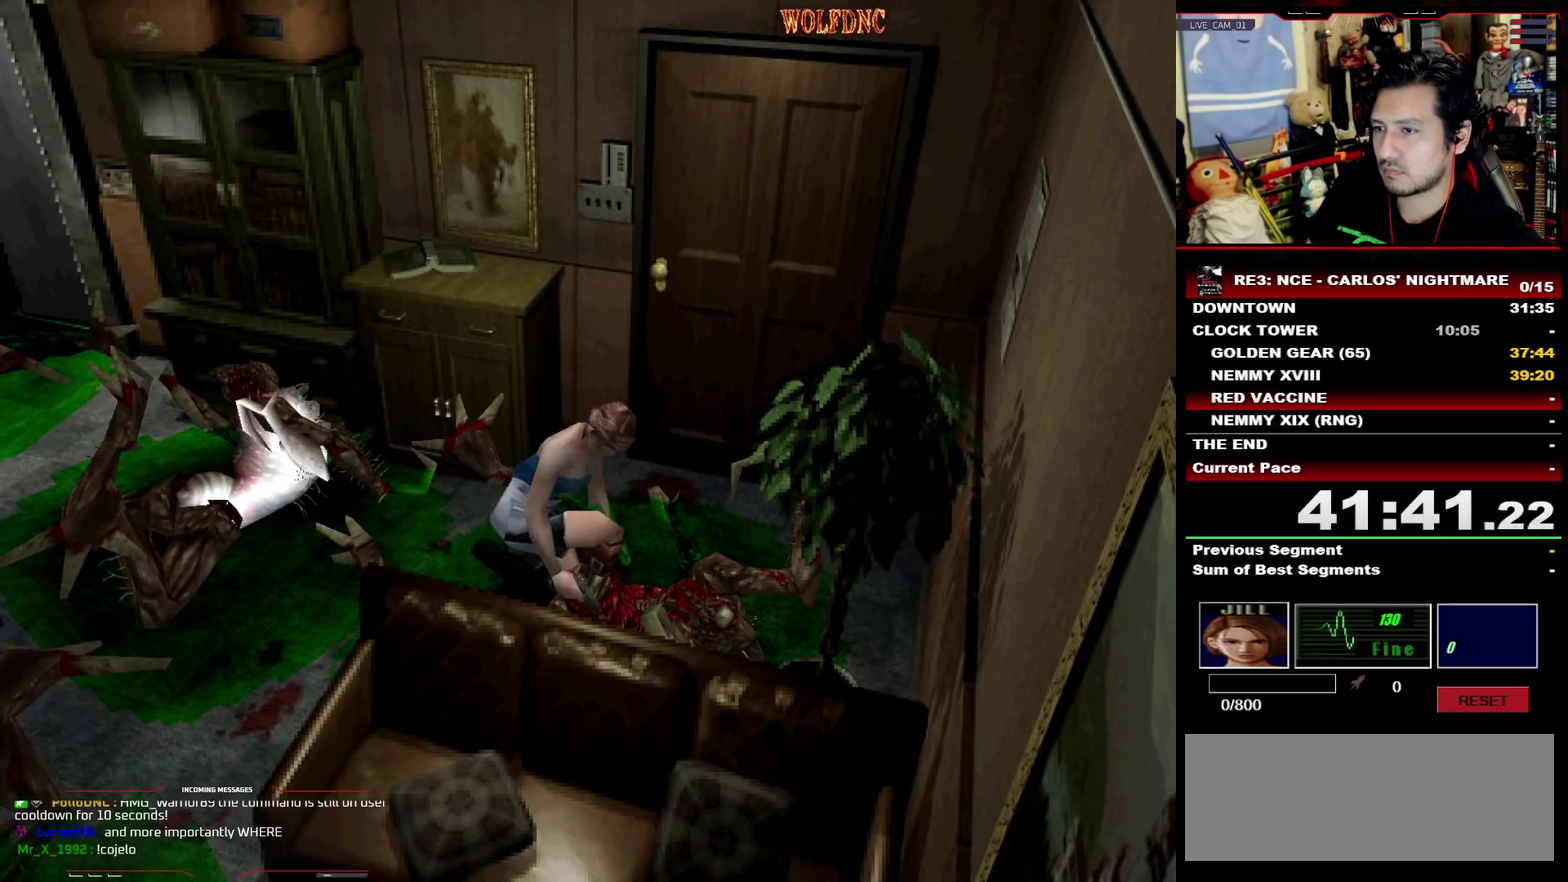
{"buttons": [], "events": [[50, "CROSS", "down"], [383, "CROSS", "up"], [433, "CROSS", "down"], [483, "CROSS", "up"]]}
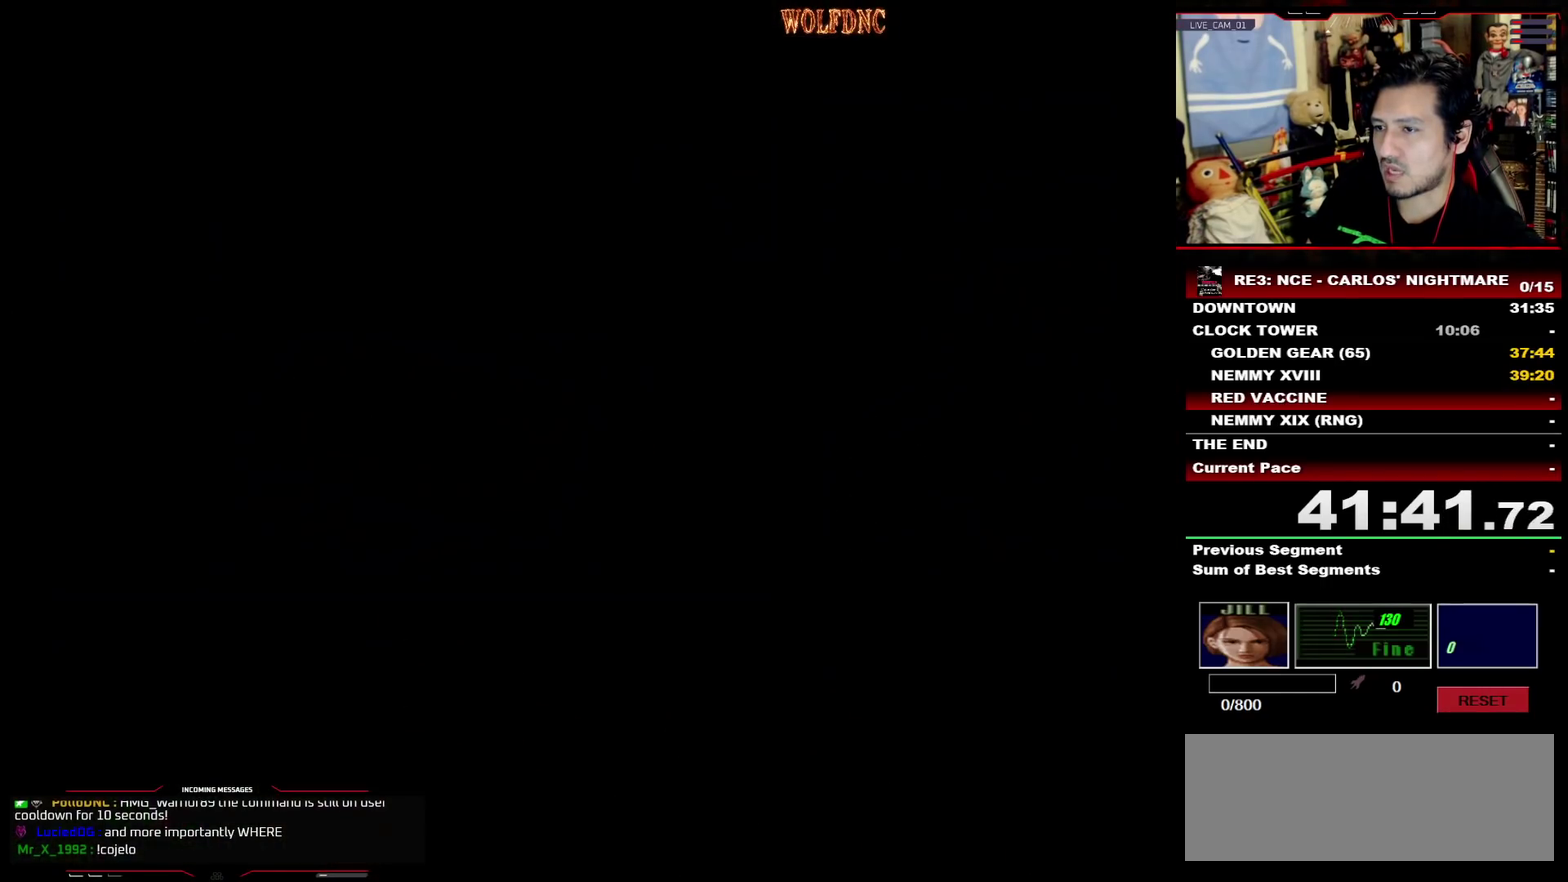
{"buttons": [], "events": [[67, "CROSS", "down"], [500, "CROSS", "up"]]}
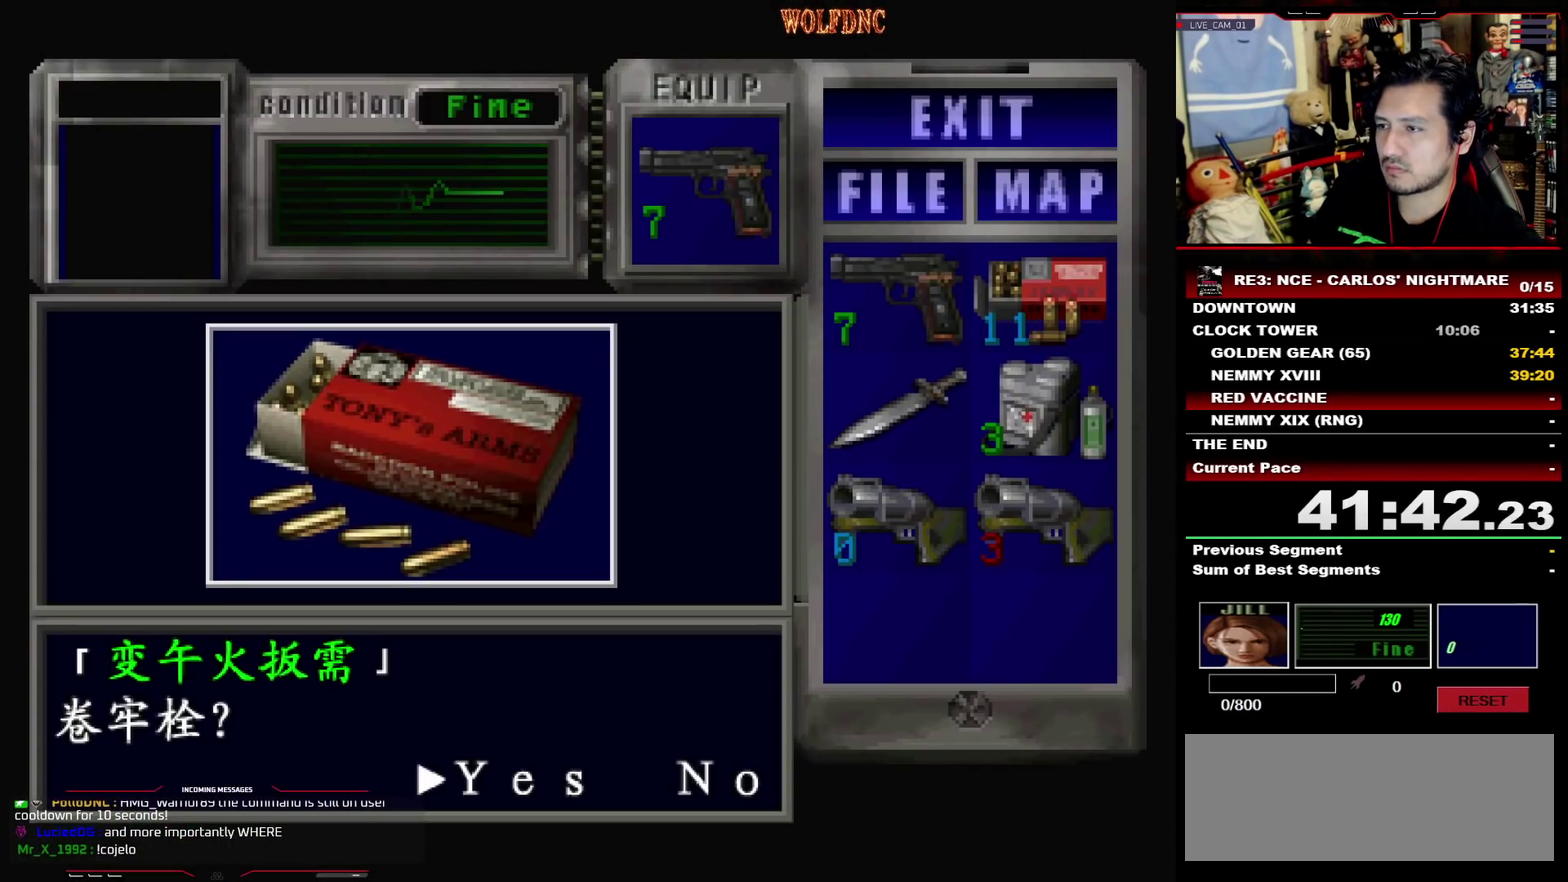
{"buttons": ["DPAD_LEFT"], "events": [[33, "CROSS", "down"], [133, "CROSS", "up"], [183, "CROSS", "down"], [267, "SQUARE", "down"], [317, "CROSS", "up"], [367, "CROSS", "down"], [417, "DPAD_LEFT", "down"], [467, "CROSS", "up"], [467, "SQUARE", "up"]]}
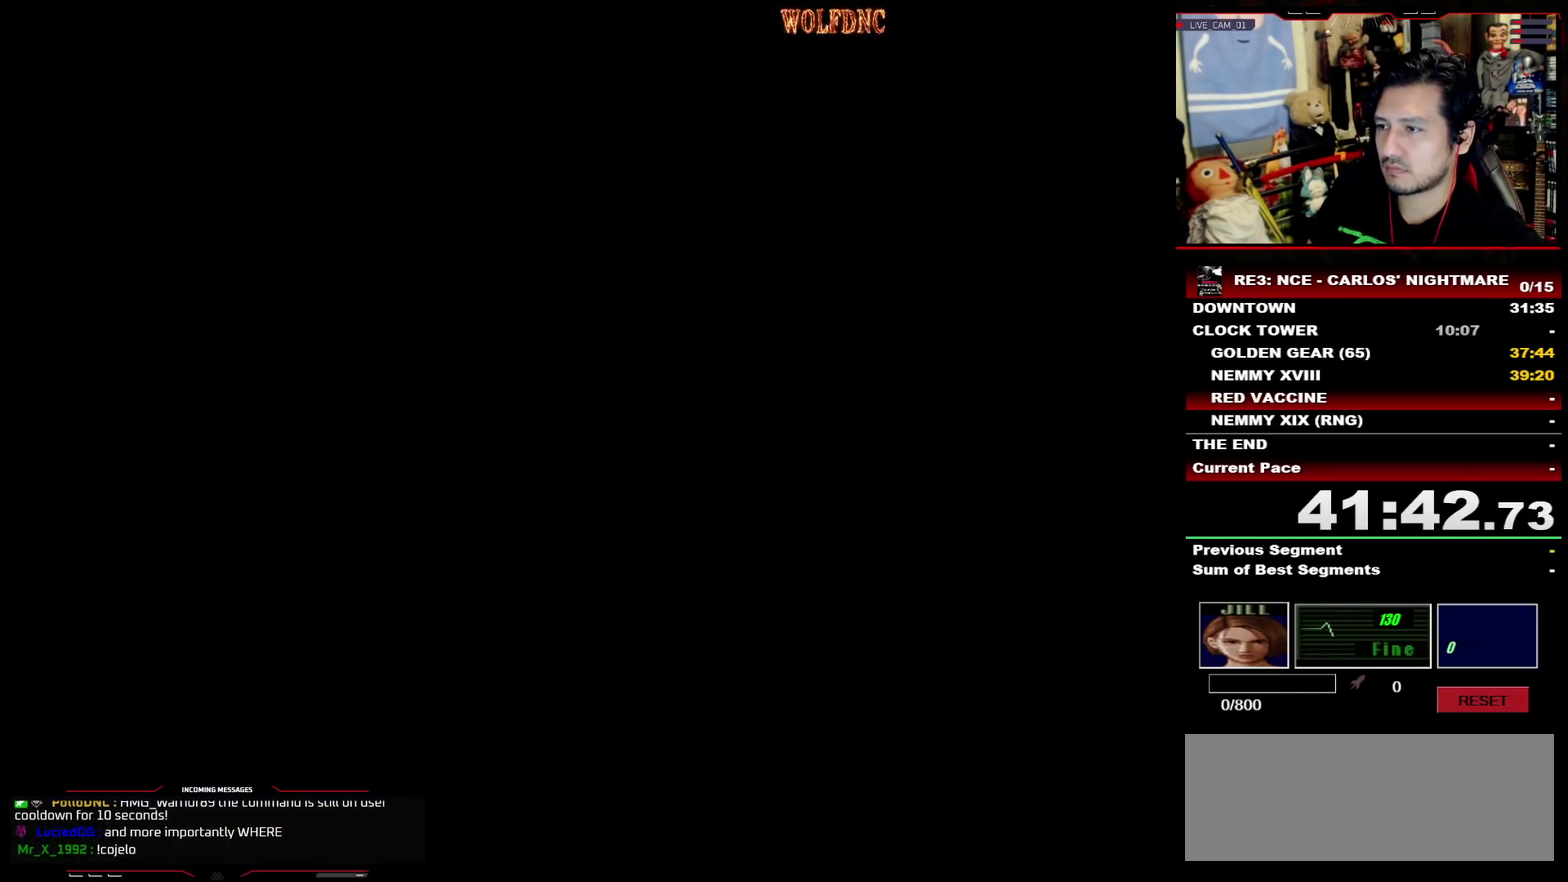
{"buttons": ["SQUARE", "DPAD_UP", "DPAD_LEFT"], "events": [[50, "DPAD_DOWN", "down"], [150, "SQUARE", "down"], [200, "DPAD_DOWN", "up"], [250, "DPAD_LEFT", "up"], [250, "SQUARE", "up"], [300, "DPAD_UP", "down"], [333, "SQUARE", "down"], [383, "DPAD_LEFT", "down"]]}
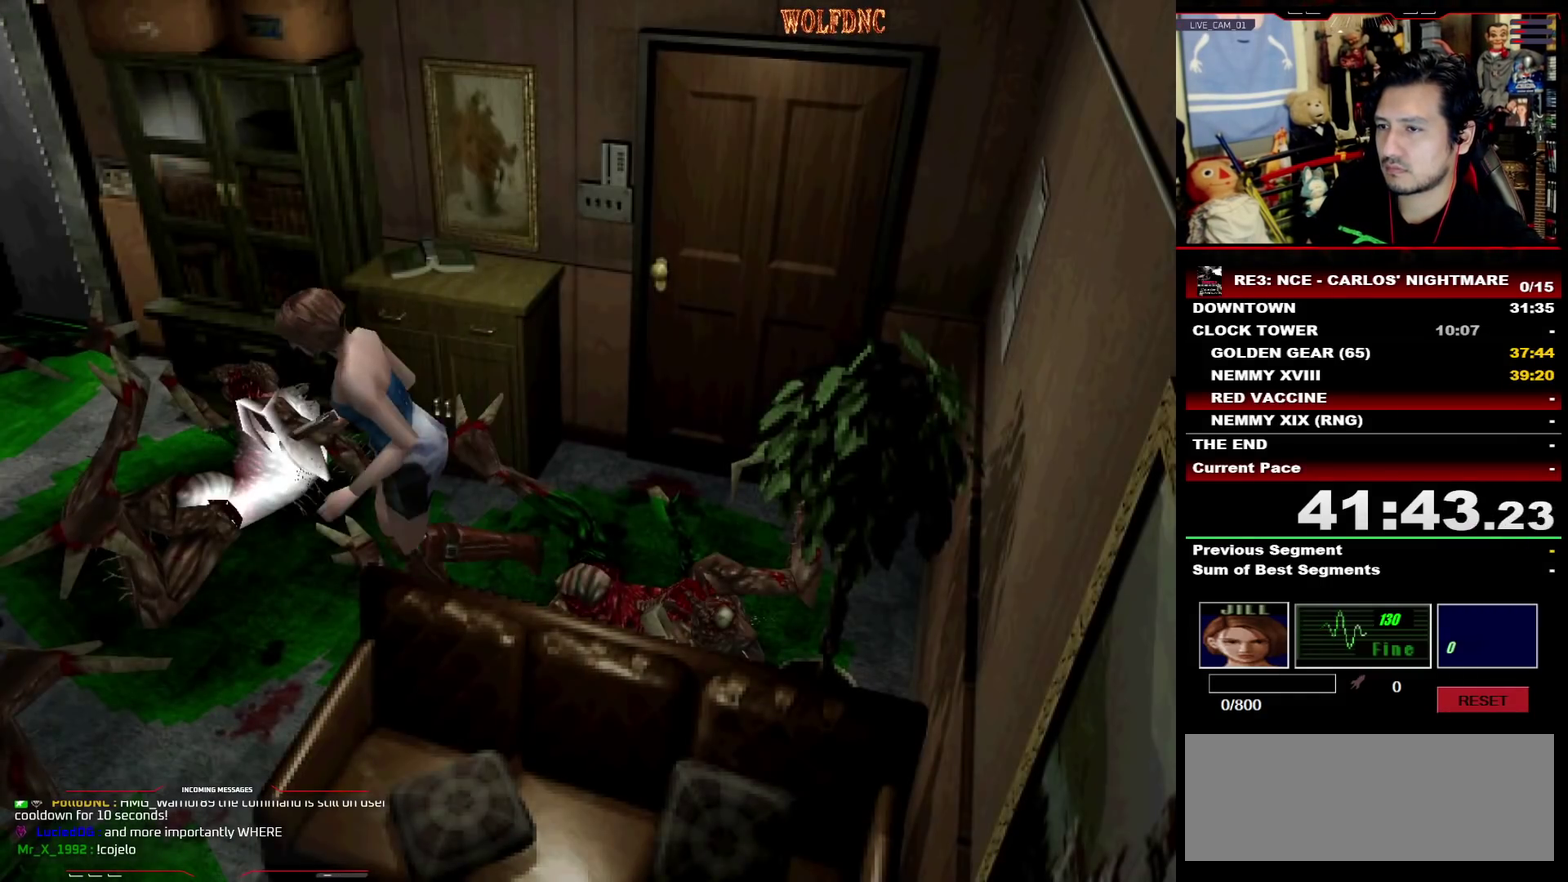
{"buttons": ["SQUARE", "DPAD_UP"], "events": [[117, "DPAD_UP", "up"], [117, "SQUARE", "up"], [217, "SQUARE", "down"], [267, "DPAD_UP", "down"], [350, "SQUARE", "up"], [450, "DPAD_LEFT", "up"], [450, "SQUARE", "down"]]}
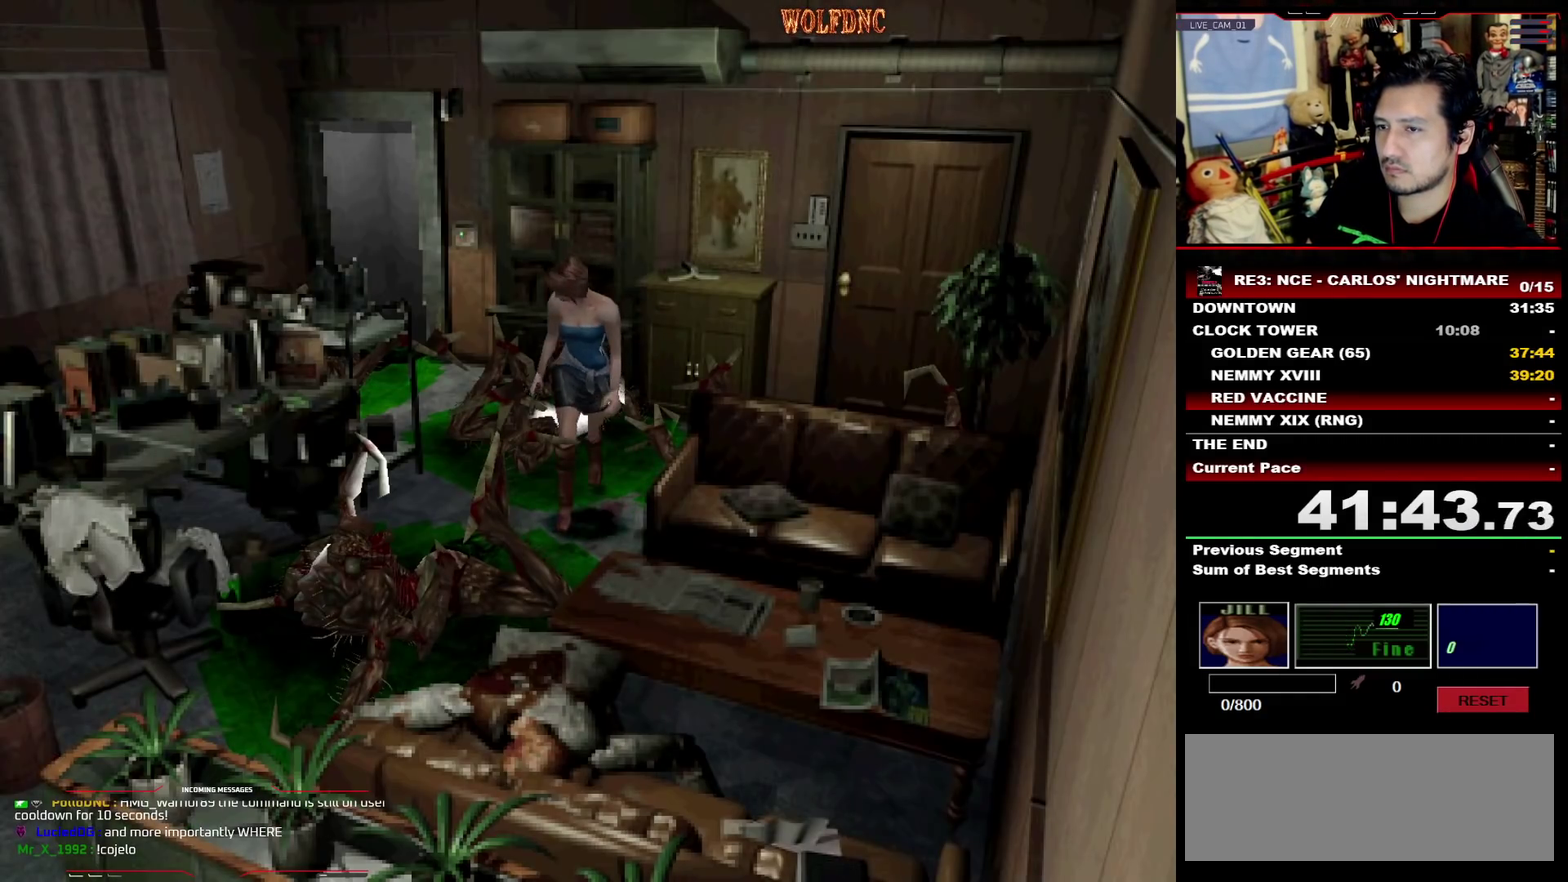
{"buttons": ["CROSS", "DPAD_UP"], "events": [[33, "SQUARE", "up"], [83, "DPAD_RIGHT", "down"], [83, "DPAD_UP", "up"], [183, "CROSS", "down"], [233, "DPAD_UP", "down"], [267, "CROSS", "up"], [267, "DPAD_RIGHT", "up"], [317, "CROSS", "down"], [367, "DPAD_LEFT", "down"], [417, "CROSS", "up"], [417, "DPAD_LEFT", "up"], [467, "CROSS", "down"]]}
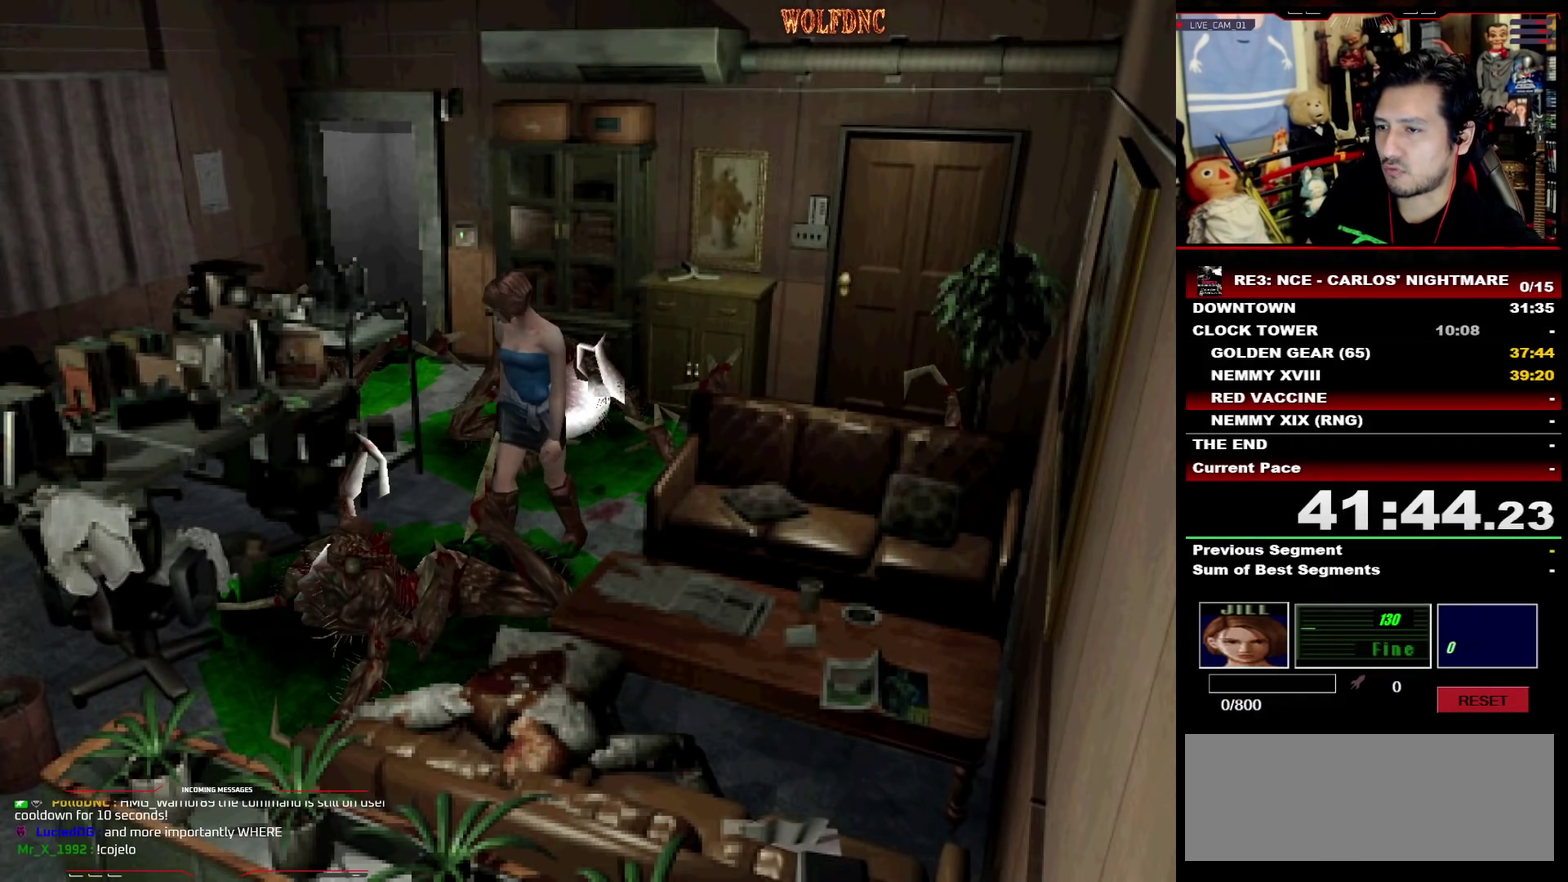
{"buttons": ["CROSS", "DPAD_UP"], "events": [[50, "CROSS", "up"], [100, "CROSS", "down"], [100, "DPAD_RIGHT", "down"], [150, "CROSS", "up"], [150, "DPAD_RIGHT", "up"], [150, "DPAD_UP", "up"], [200, "CROSS", "down"], [250, "DPAD_UP", "down"], [283, "CROSS", "up"], [283, "DPAD_RIGHT", "down"], [333, "CROSS", "down"], [333, "DPAD_UP", "up"], [383, "CROSS", "up"], [433, "CROSS", "down"], [433, "DPAD_RIGHT", "up"], [483, "DPAD_UP", "down"]]}
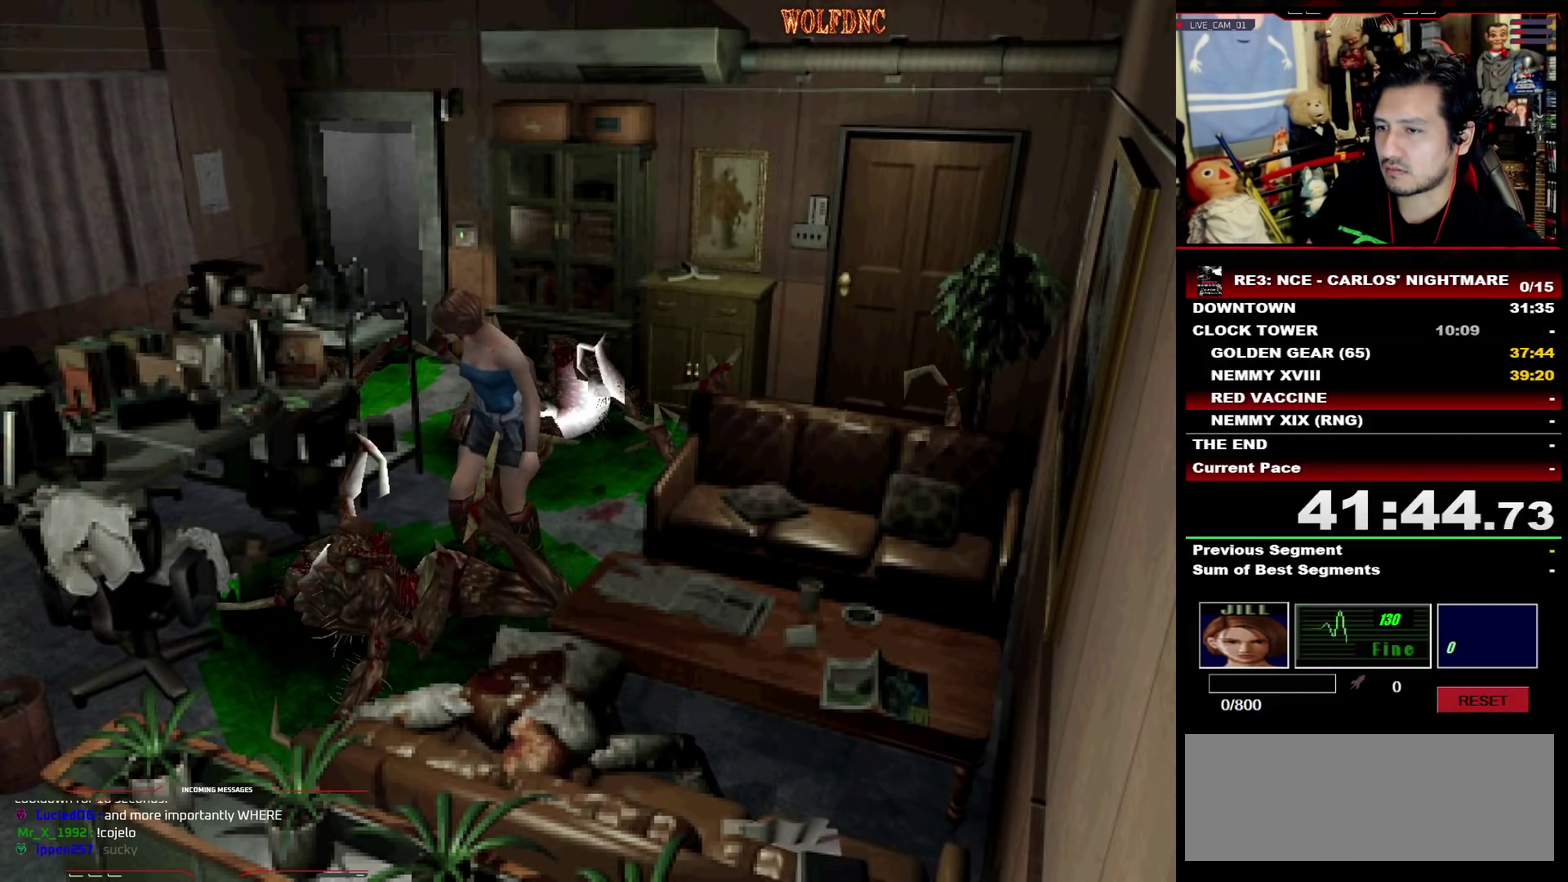
{"buttons": ["CROSS"], "events": [[167, "CROSS", "up"], [167, "DPAD_UP", "up"], [217, "CROSS", "down"], [267, "CROSS", "up"], [350, "CROSS", "down"]]}
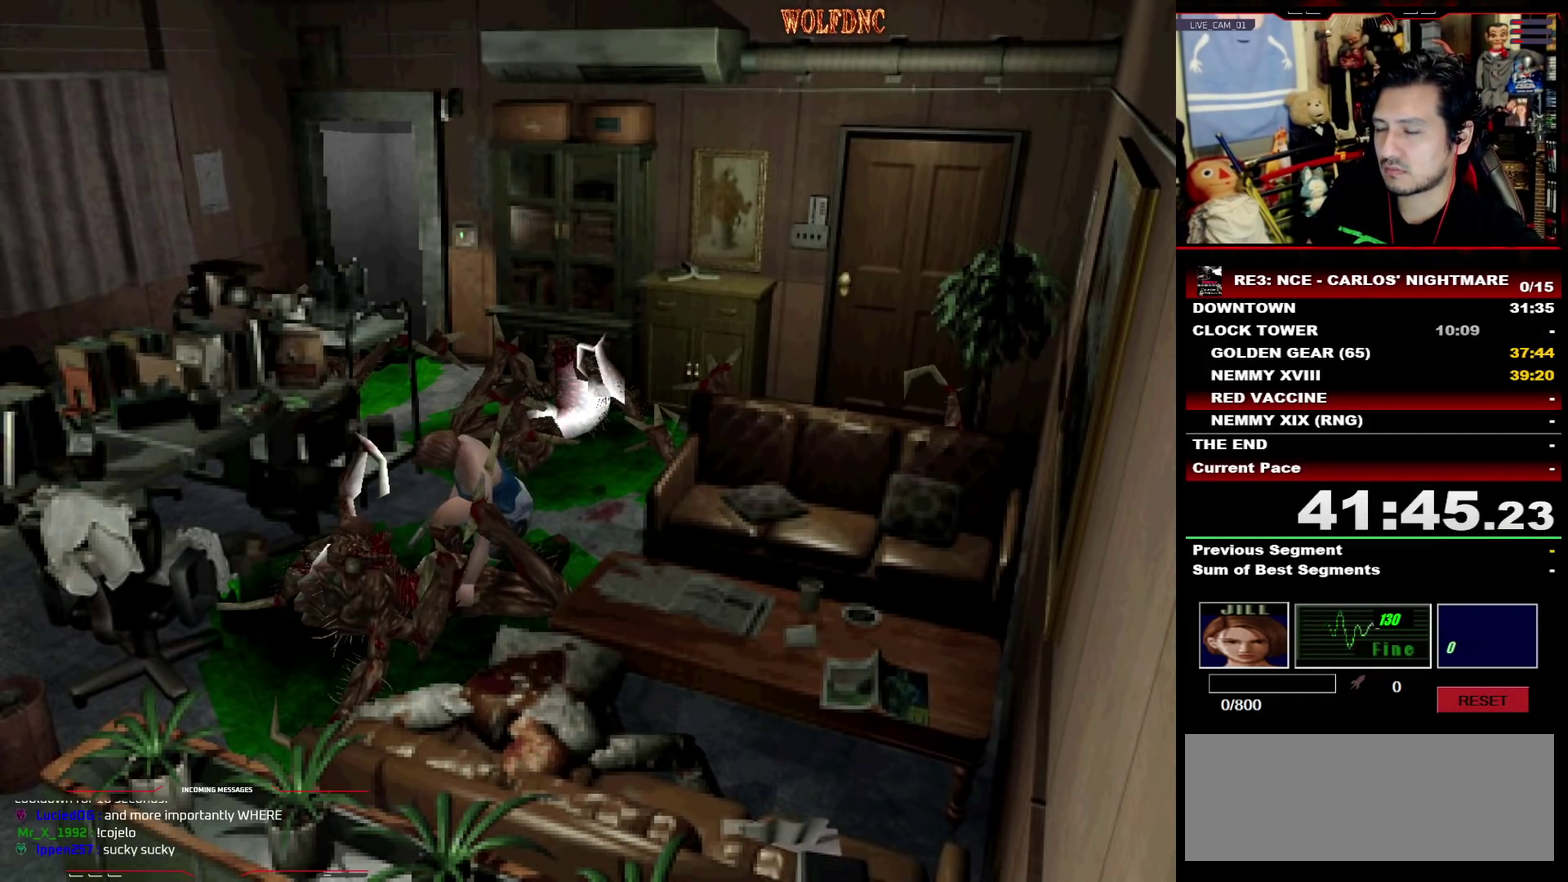
{"buttons": ["CROSS"], "events": [[133, "CROSS", "up"], [183, "CROSS", "down"], [267, "CROSS", "up"], [317, "CROSS", "down"], [417, "CROSS", "up"], [467, "CROSS", "down"]]}
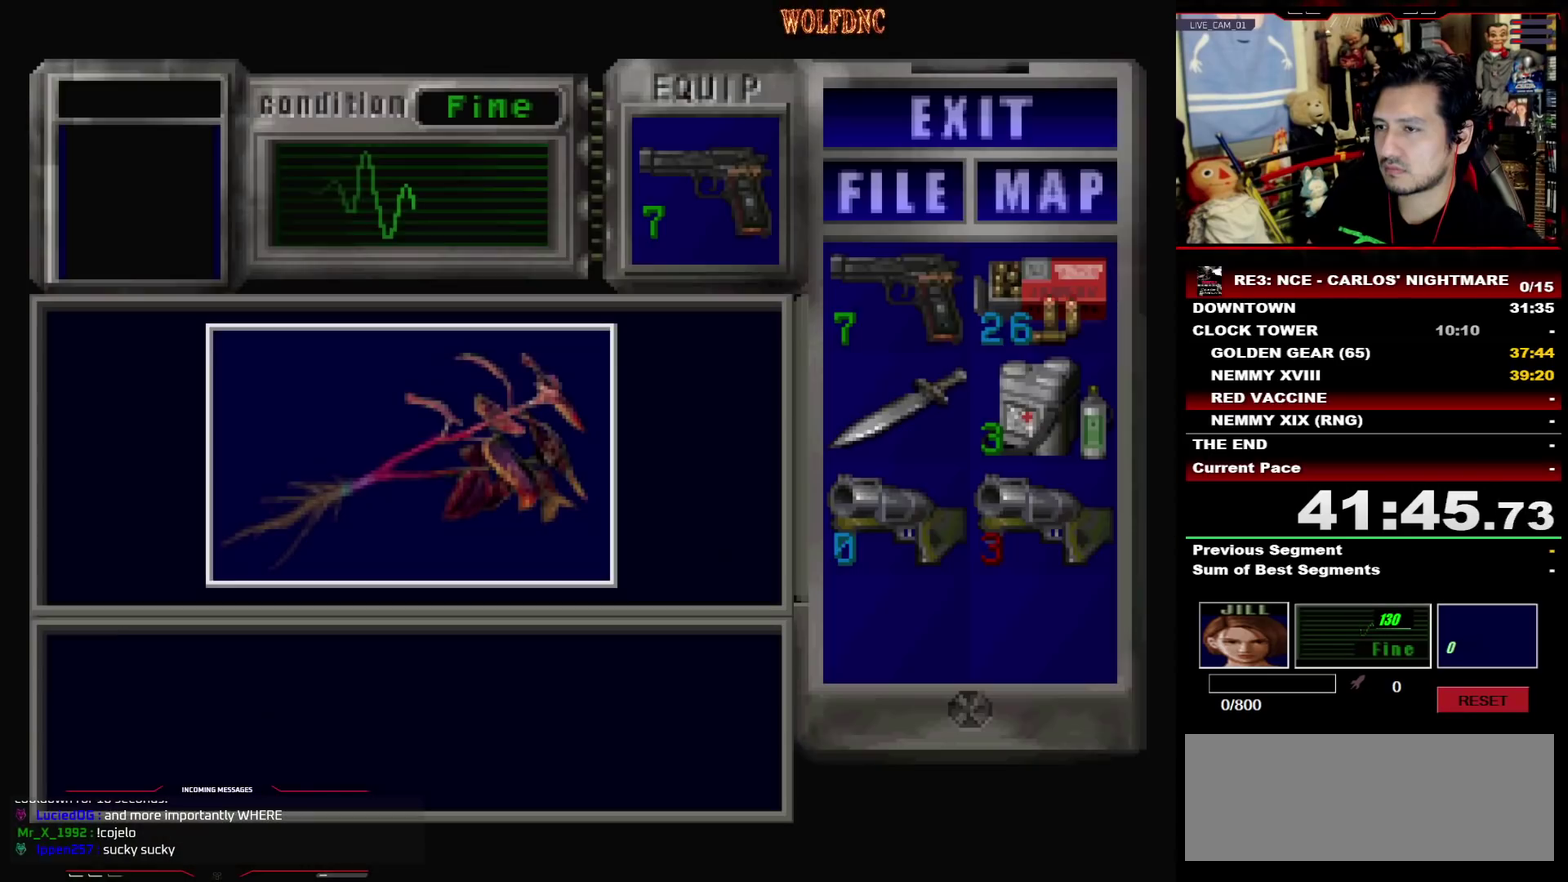
{"buttons": ["CROSS"], "events": [[383, "CROSS", "up"], [483, "CROSS", "down"]]}
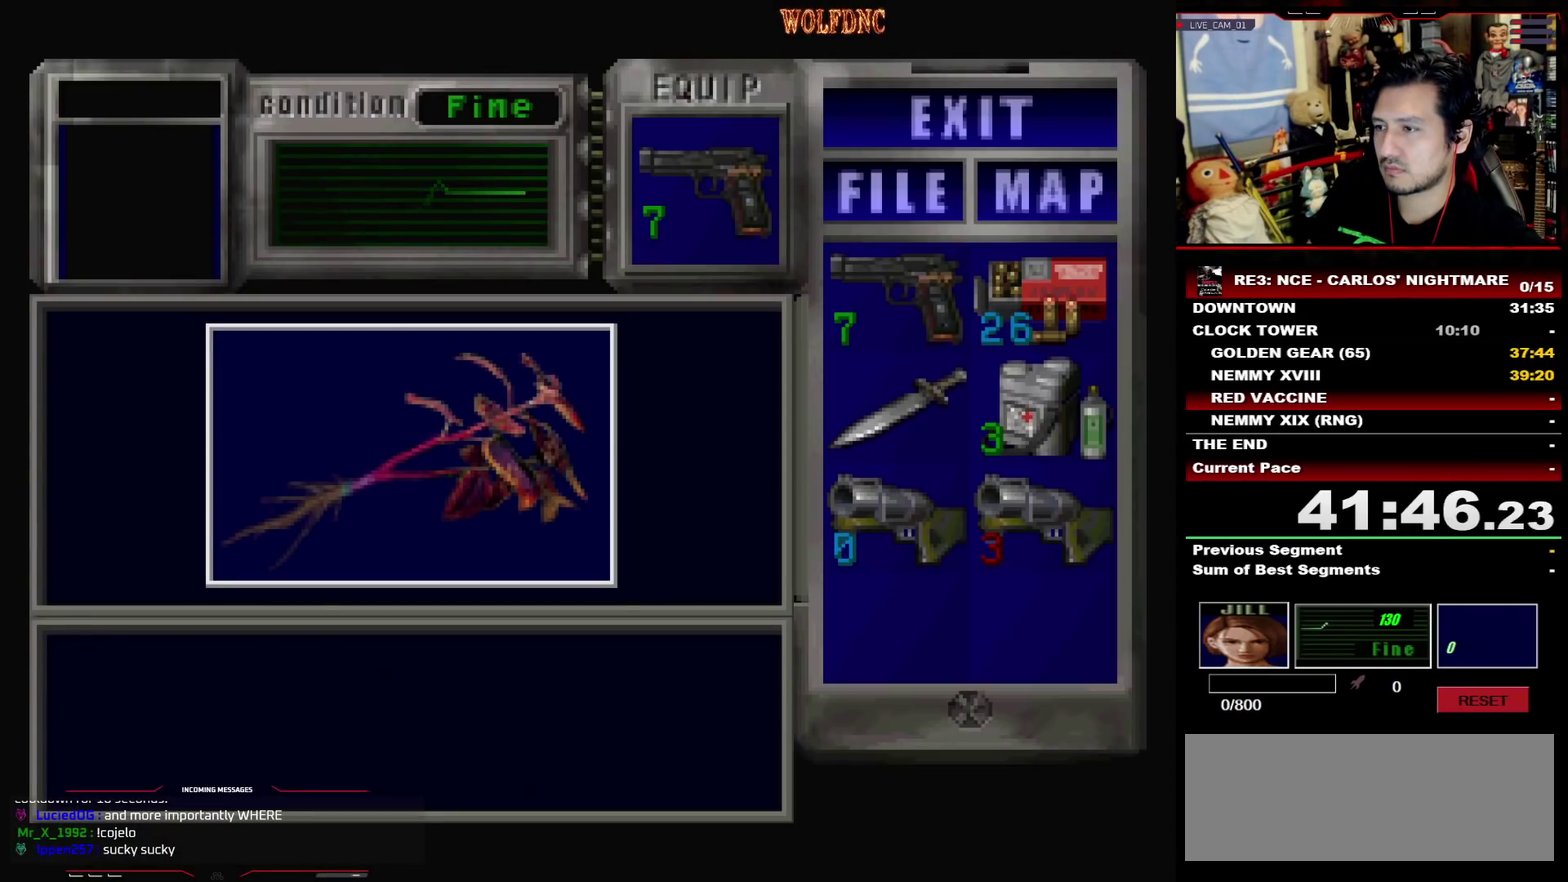
{"buttons": ["DPAD_DOWN"], "events": [[217, "SQUARE", "down"], [400, "CROSS", "up"], [400, "SQUARE", "up"], [500, "DPAD_DOWN", "down"]]}
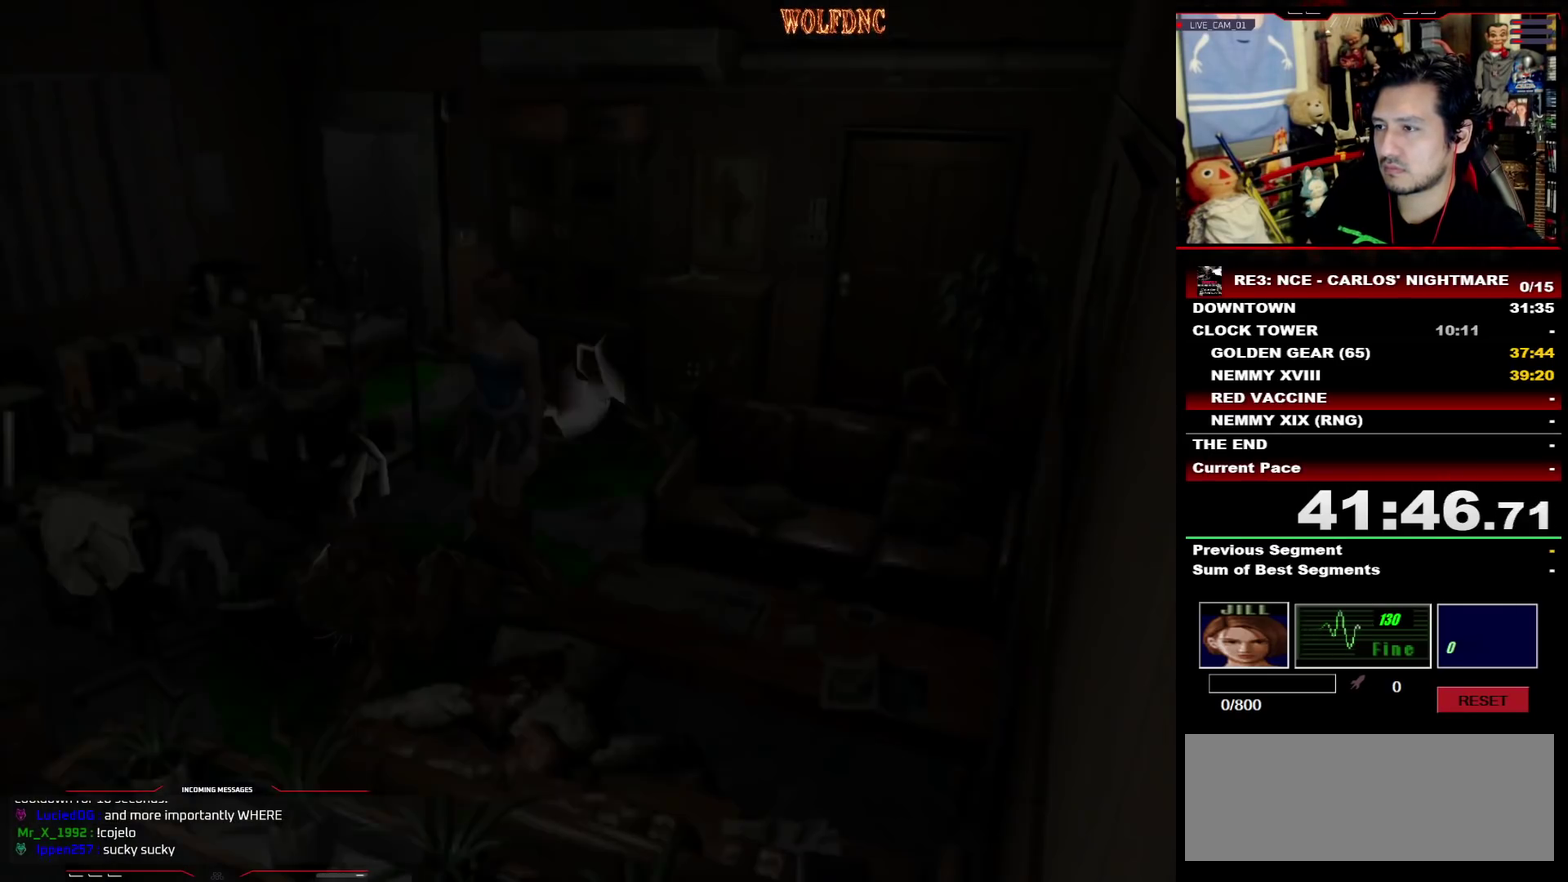
{"buttons": ["SQUARE", "DPAD_UP", "DPAD_LEFT"], "events": [[83, "SQUARE", "down"], [133, "DPAD_DOWN", "up"], [183, "DPAD_LEFT", "down"], [183, "SQUARE", "up"], [283, "DPAD_UP", "down"], [283, "SQUARE", "down"]]}
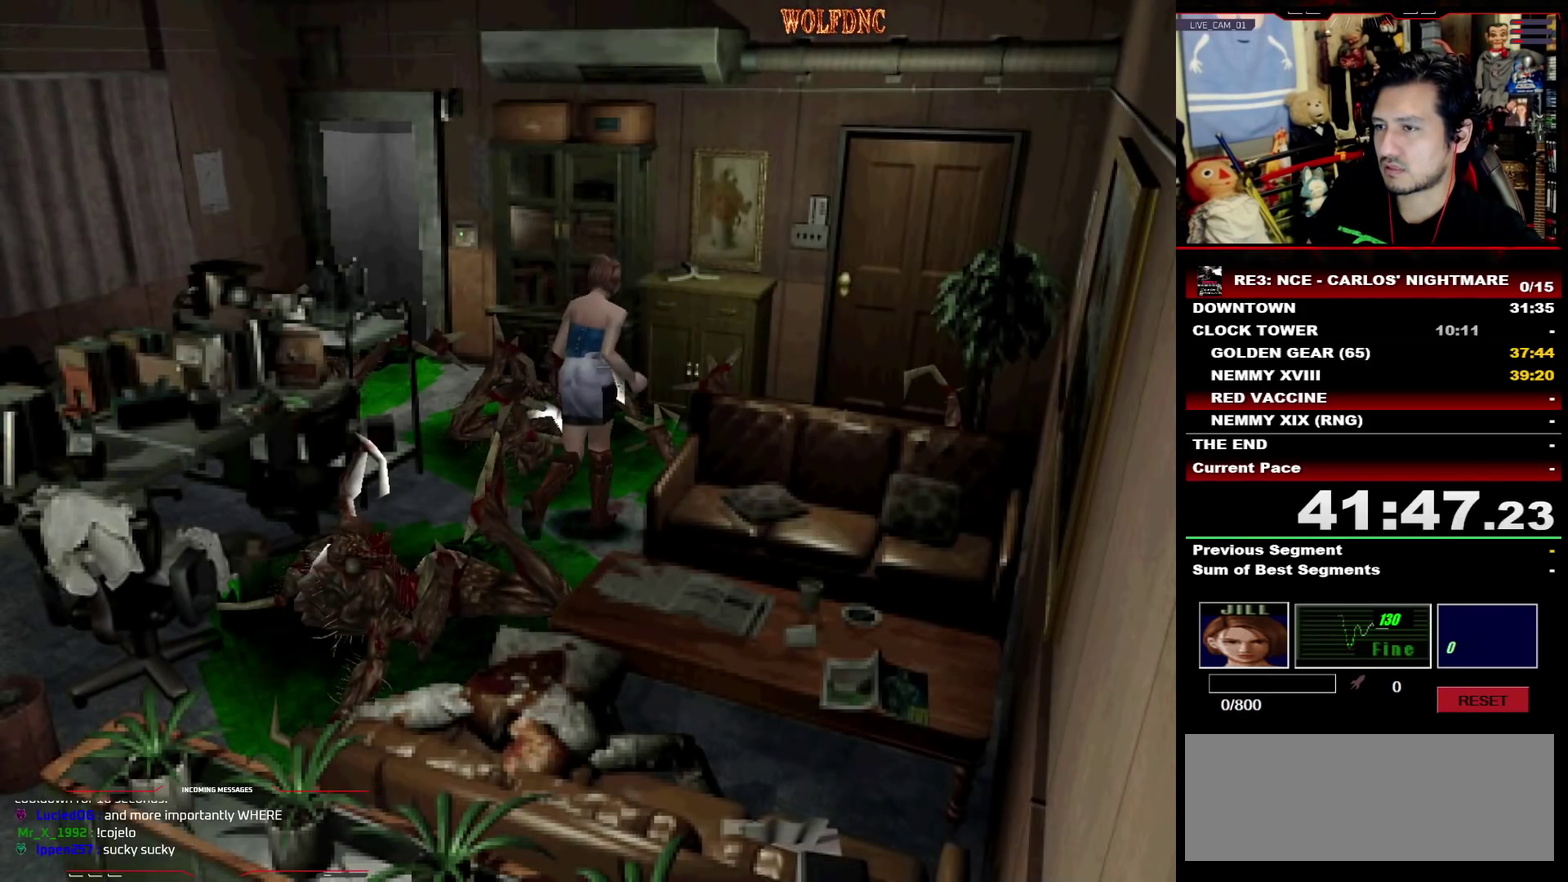
{"buttons": ["SQUARE", "DPAD_UP", "DPAD_RIGHT"], "events": [[50, "DPAD_LEFT", "up"], [100, "DPAD_RIGHT", "down"]]}
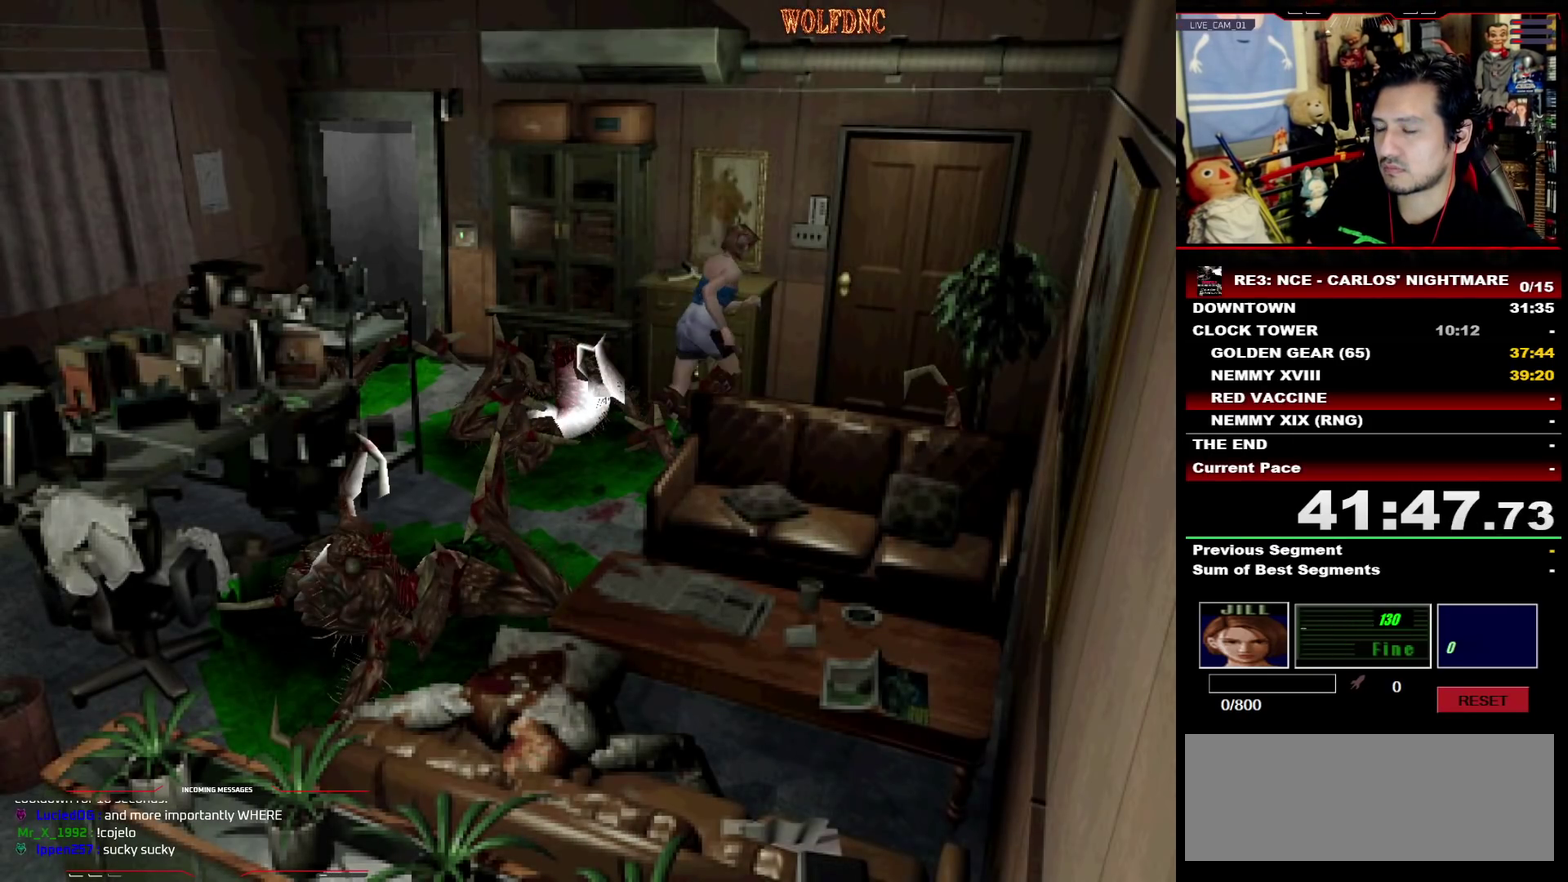
{"buttons": ["CROSS", "SQUARE", "DPAD_UP", "DPAD_LEFT"], "events": [[117, "DPAD_LEFT", "down"], [117, "DPAD_RIGHT", "up"], [217, "CROSS", "down"]]}
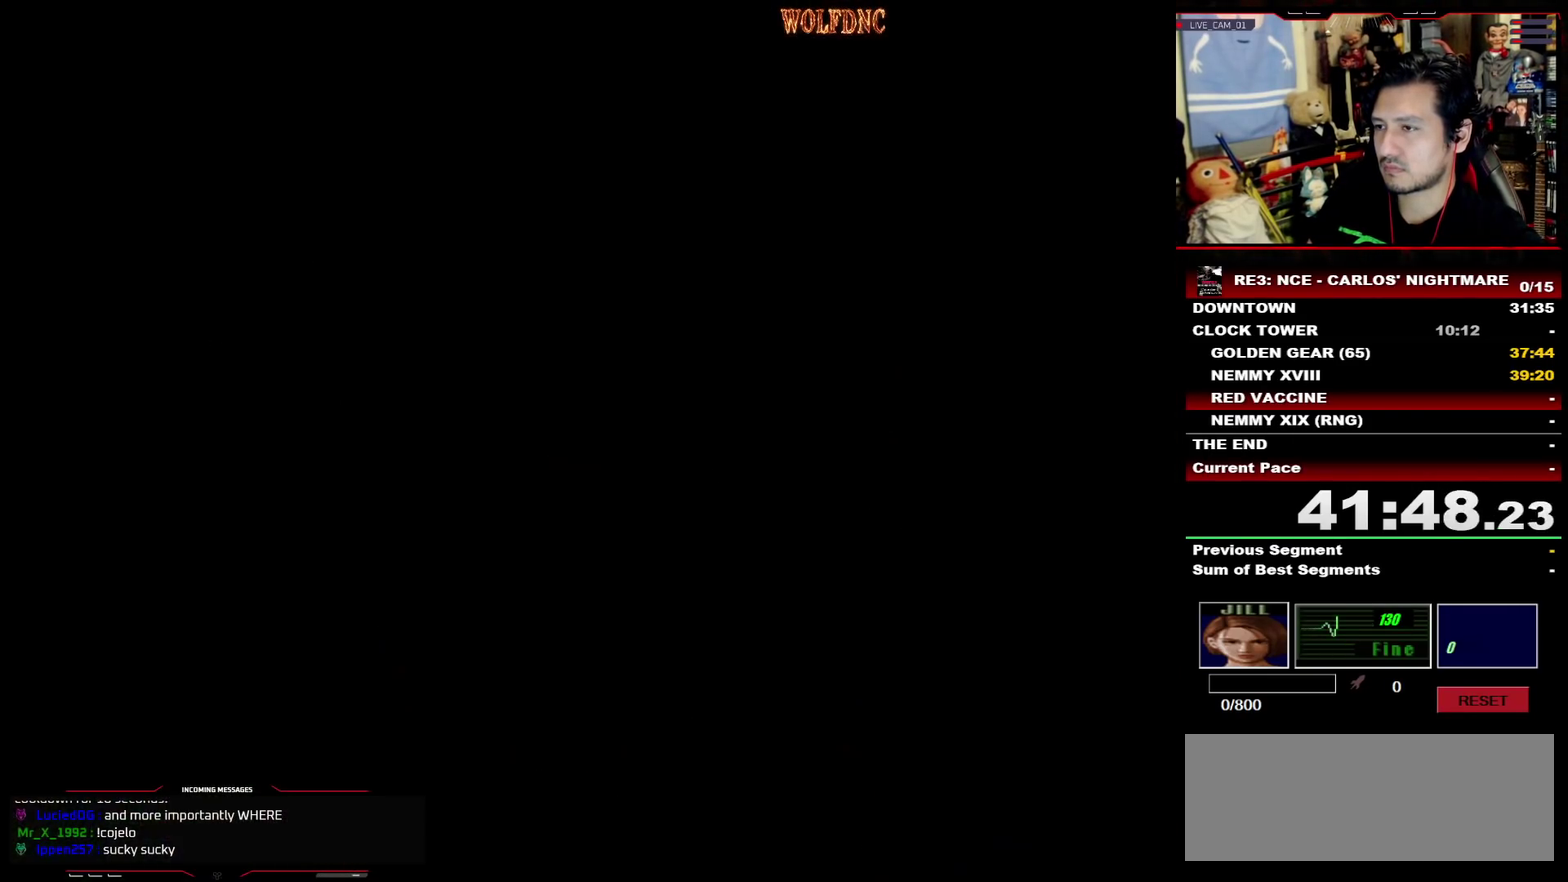
{"buttons": [], "events": [[183, "CROSS", "up"], [183, "DPAD_UP", "up"], [183, "SQUARE", "up"], [233, "DPAD_LEFT", "up"]]}
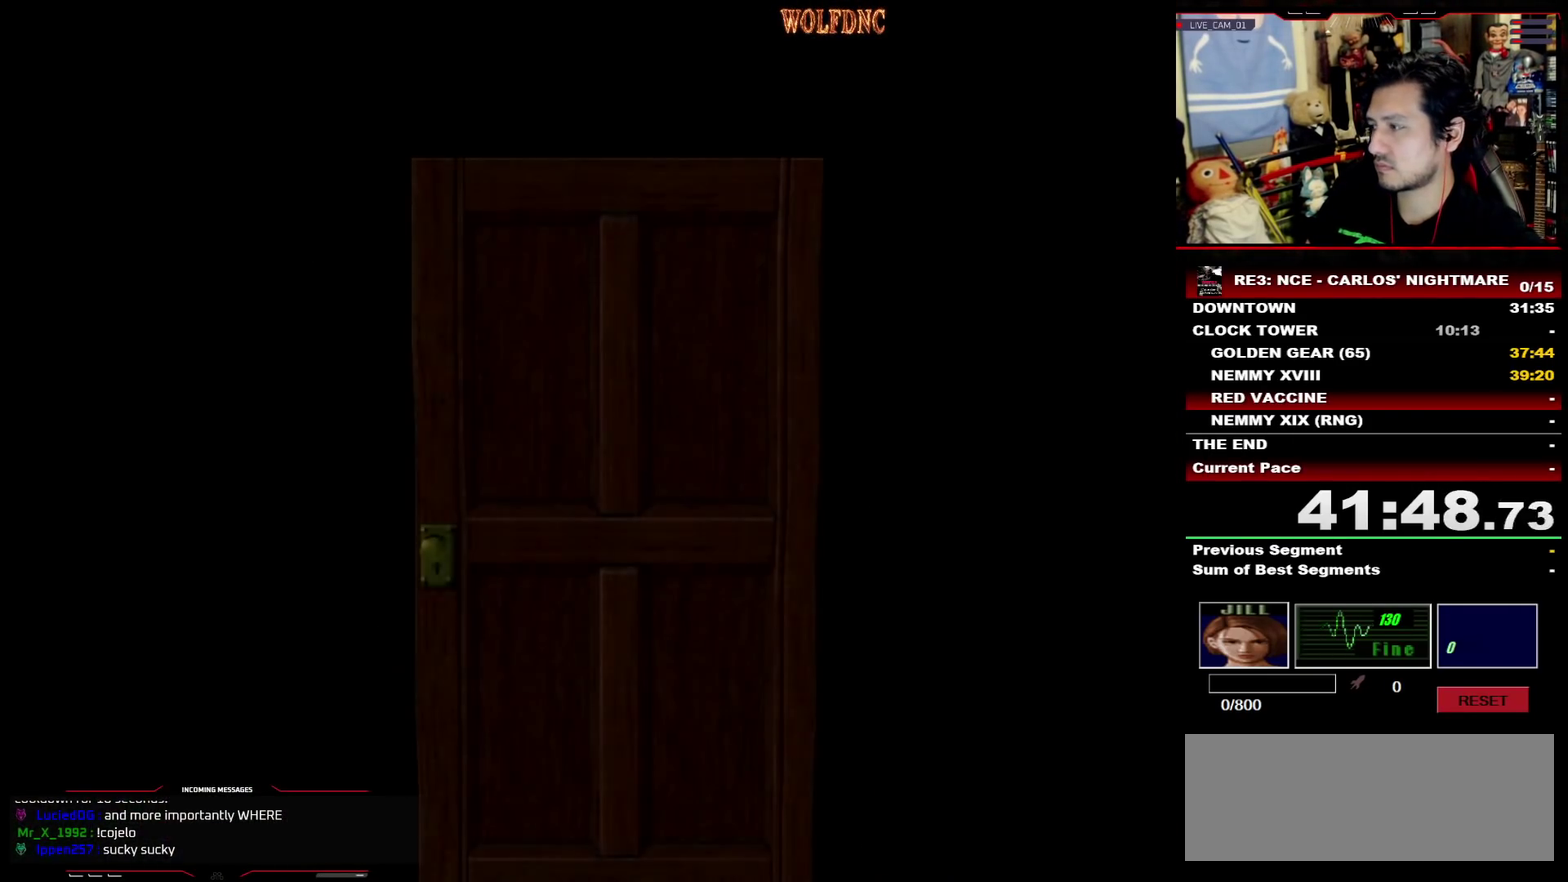
{"buttons": [], "events": []}
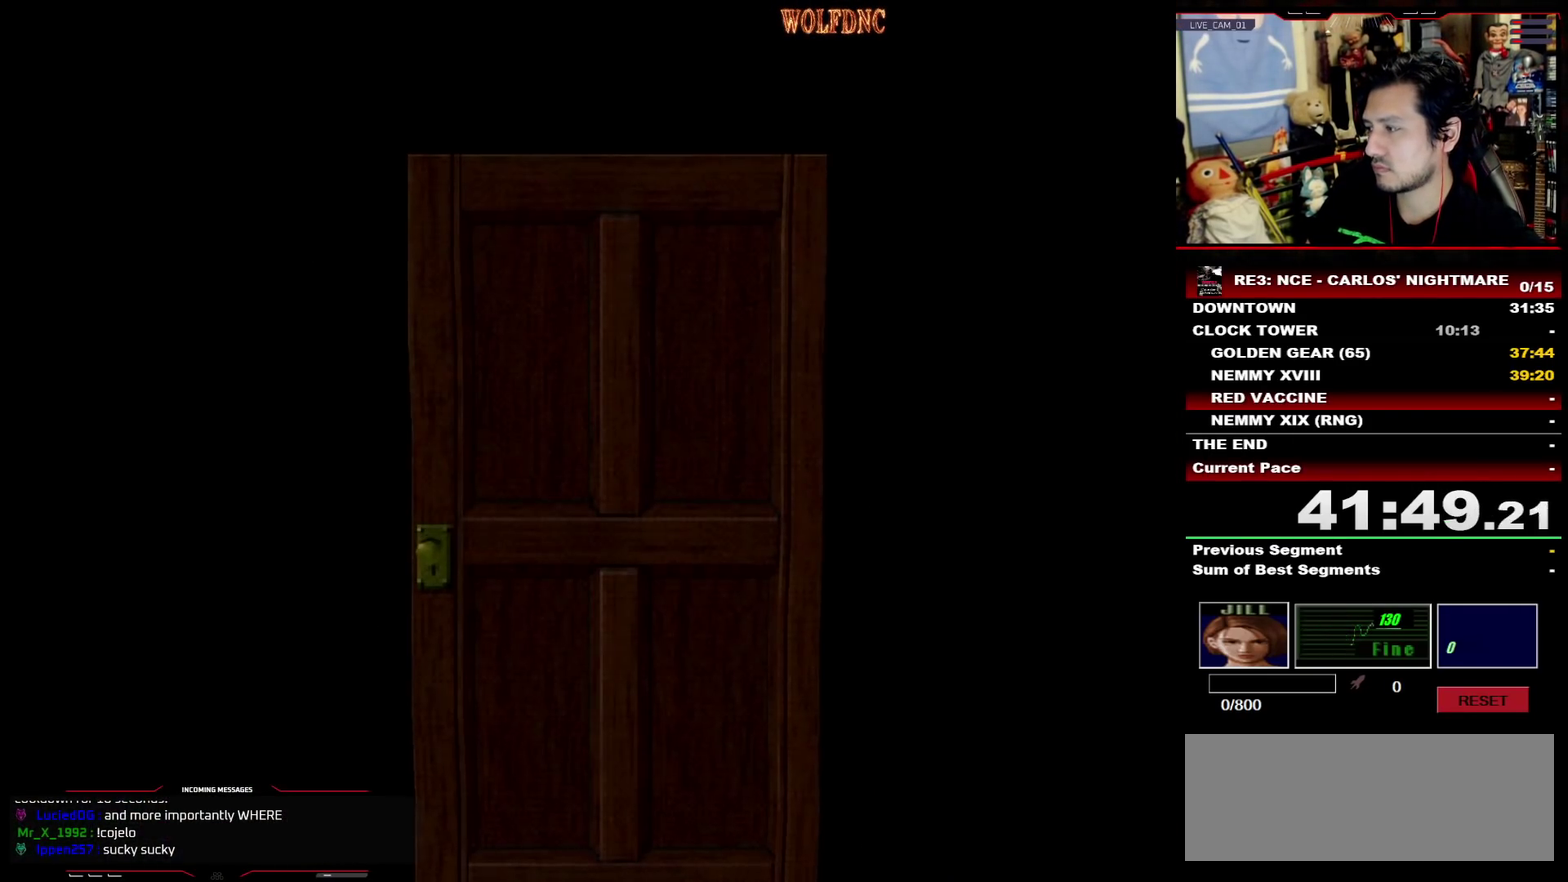
{"buttons": ["SQUARE", "DPAD_UP", "DPAD_LEFT"], "events": [[350, "DPAD_LEFT", "down"], [450, "DPAD_UP", "down"], [450, "SQUARE", "down"]]}
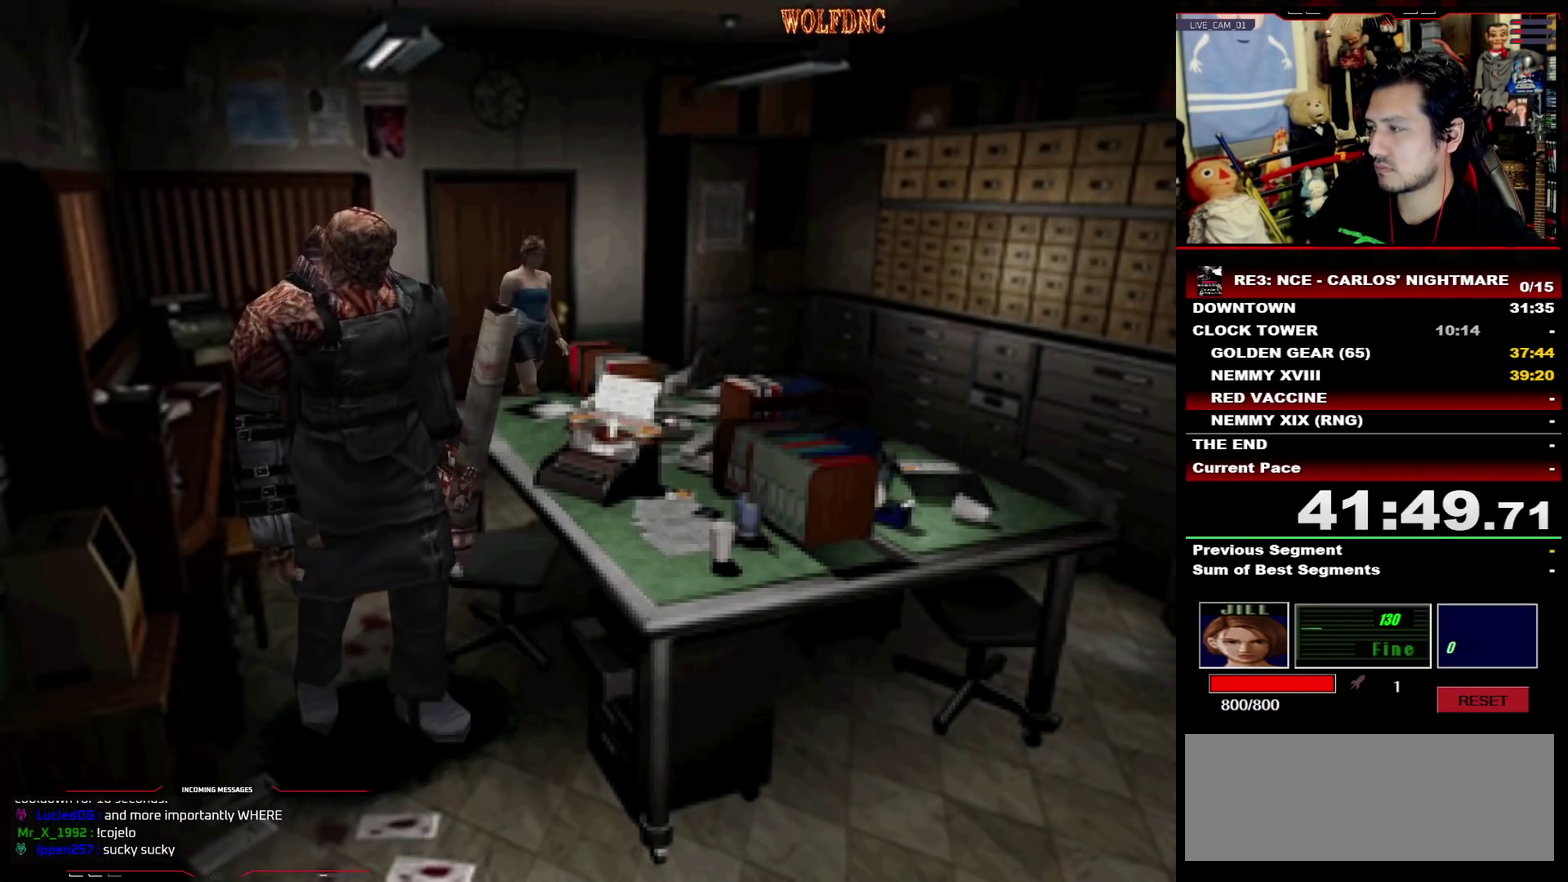
{"buttons": ["SQUARE", "DPAD_UP", "DPAD_RIGHT"], "events": [[367, "DPAD_LEFT", "up"], [417, "DPAD_RIGHT", "down"]]}
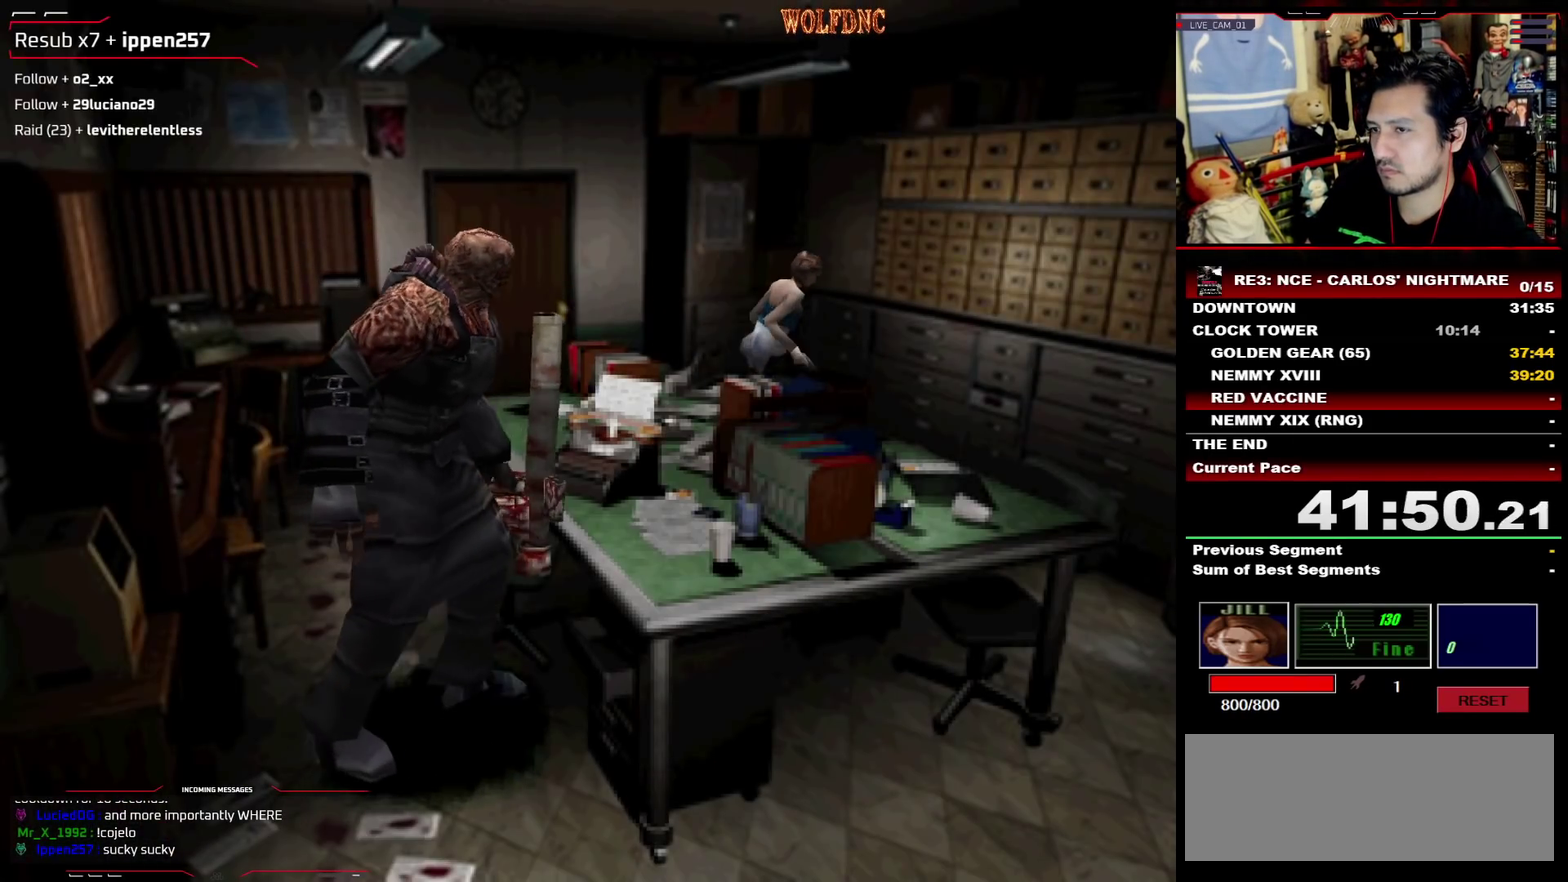
{"buttons": ["SQUARE", "DPAD_UP"], "events": [[483, "DPAD_RIGHT", "up"]]}
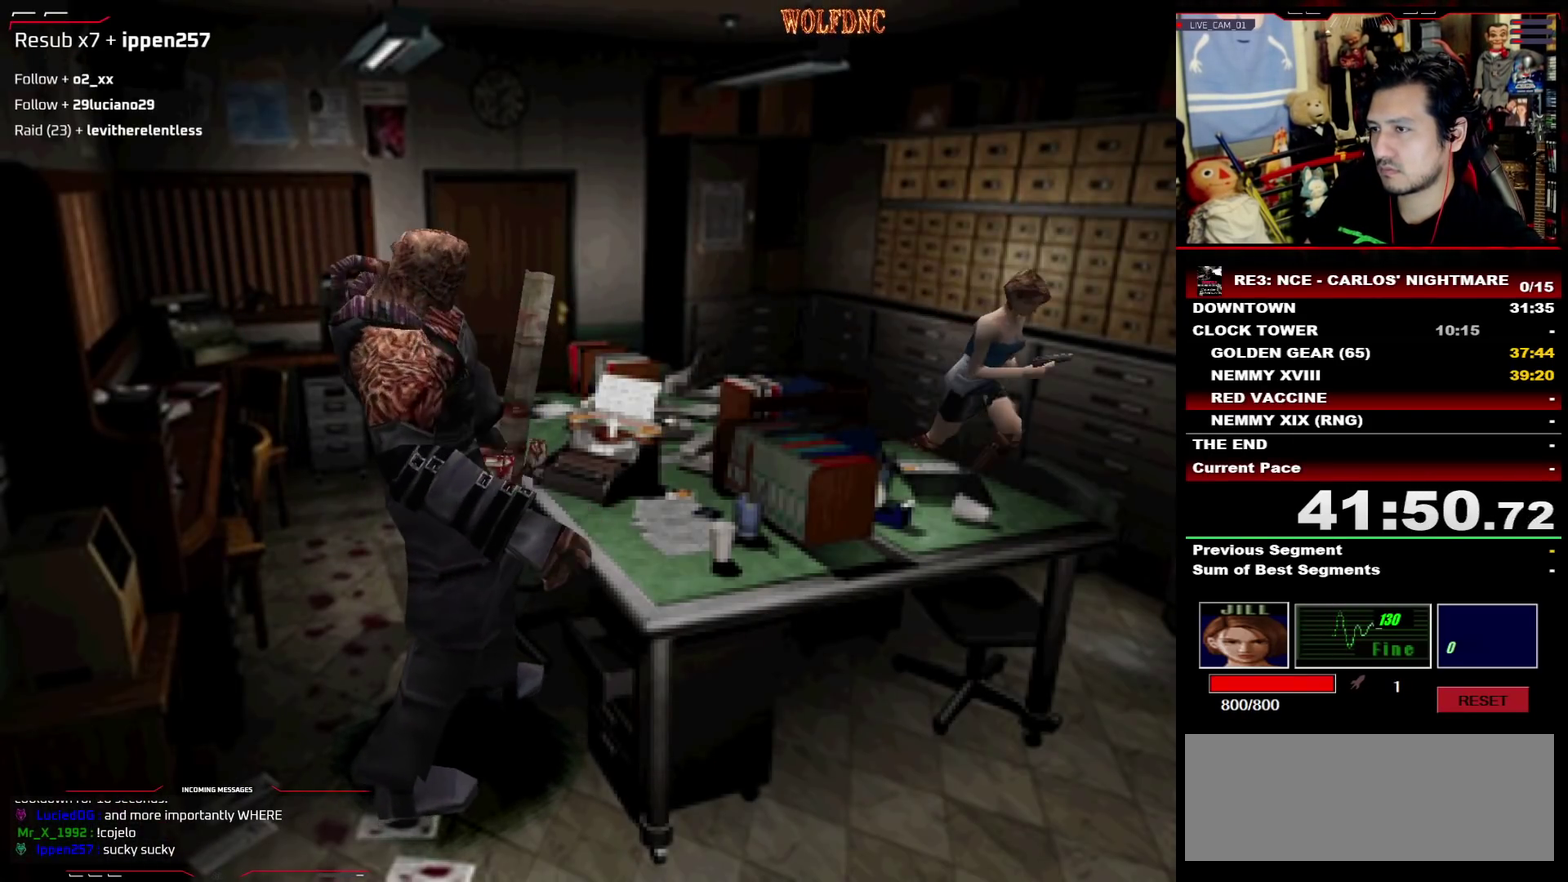
{"buttons": ["CROSS", "DPAD_UP"], "events": [[67, "DPAD_LEFT", "down"], [117, "CROSS", "down"], [167, "CROSS", "up"], [267, "CROSS", "down"], [267, "DPAD_LEFT", "up"], [300, "DPAD_RIGHT", "down"], [450, "CROSS", "up"], [450, "SQUARE", "up"], [500, "CROSS", "down"], [500, "DPAD_RIGHT", "up"]]}
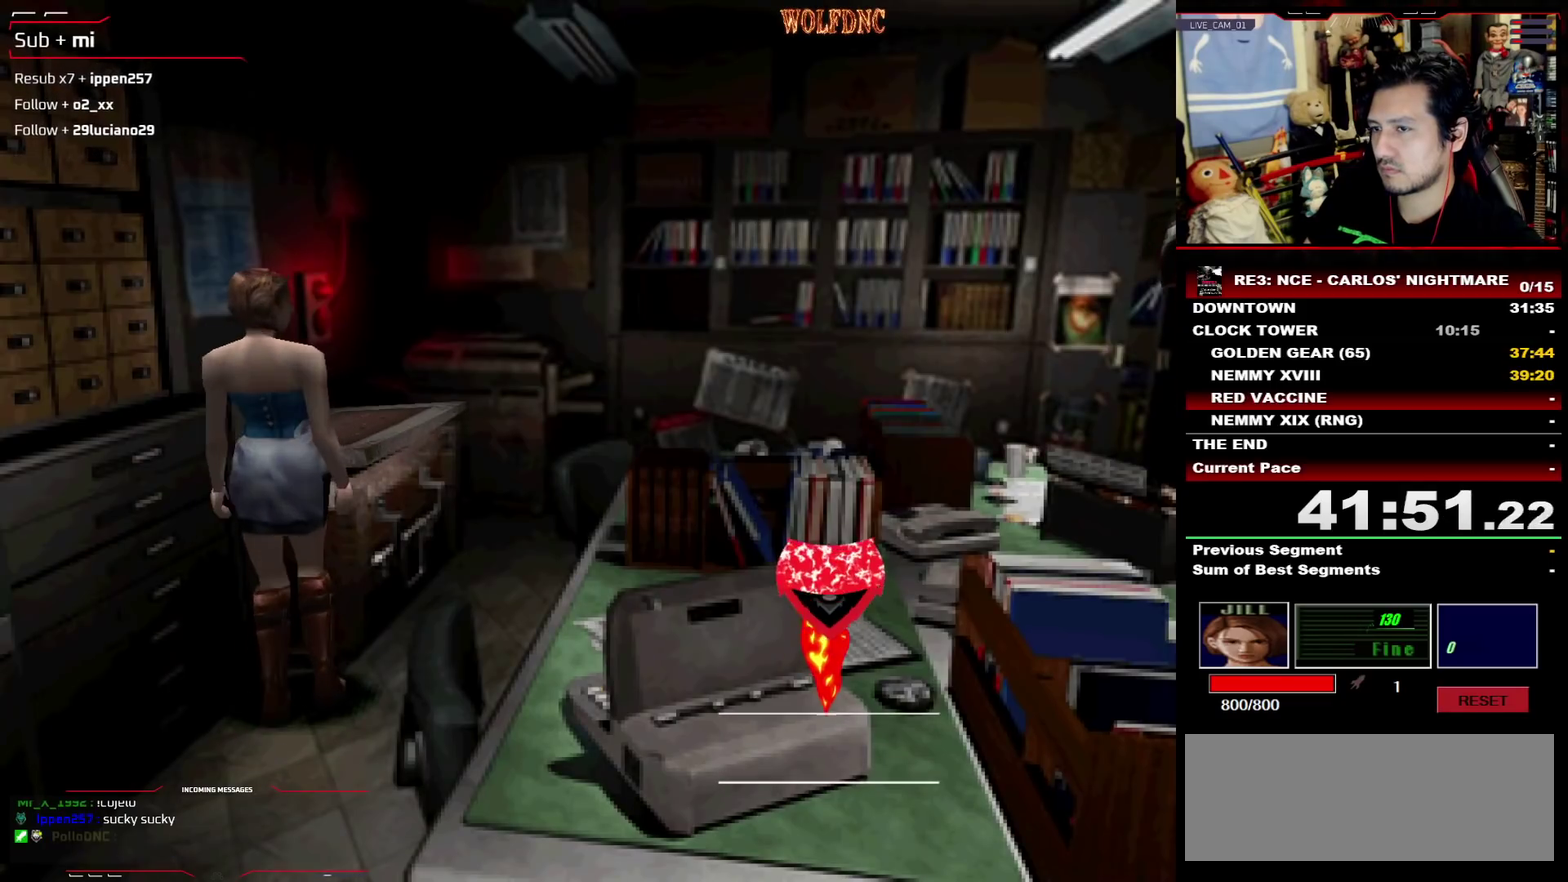
{"buttons": ["CROSS"], "events": [[33, "CROSS", "up"], [133, "DPAD_UP", "up"], [183, "CROSS", "down"]]}